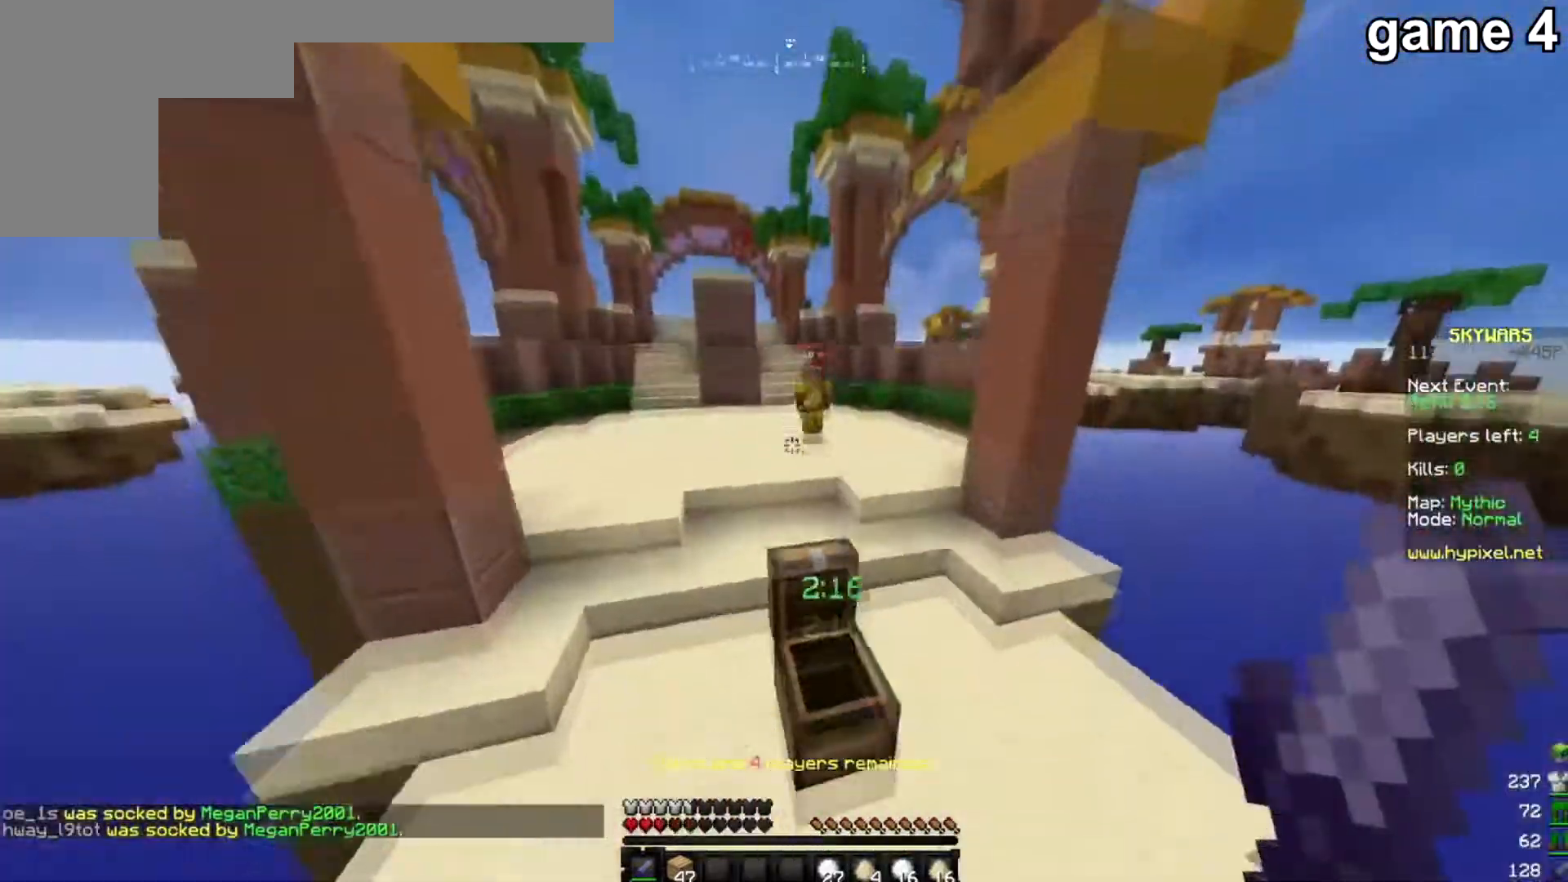
Gameplay with keyboard and mouse; each line is a JSON object with the keys and mouse buttons held at the frame after it. "events" lists presses ("down") and releases ("up") of "a", "d", "s", "w", "mouse_left" and "mouse_right" between this image and that frame as [ms after this image, input, new state], when the widget could be followed in between. "mouse_left", "mouse_right" = the "left", "right" buttons of the "mouse" list. No other keys are recorded. Fast repeated clicks can show as one long hold. Mouse movement is not recorded.
{"keys": ["a", "w"], "mouse": [], "events": [[467, "a", "down"]]}
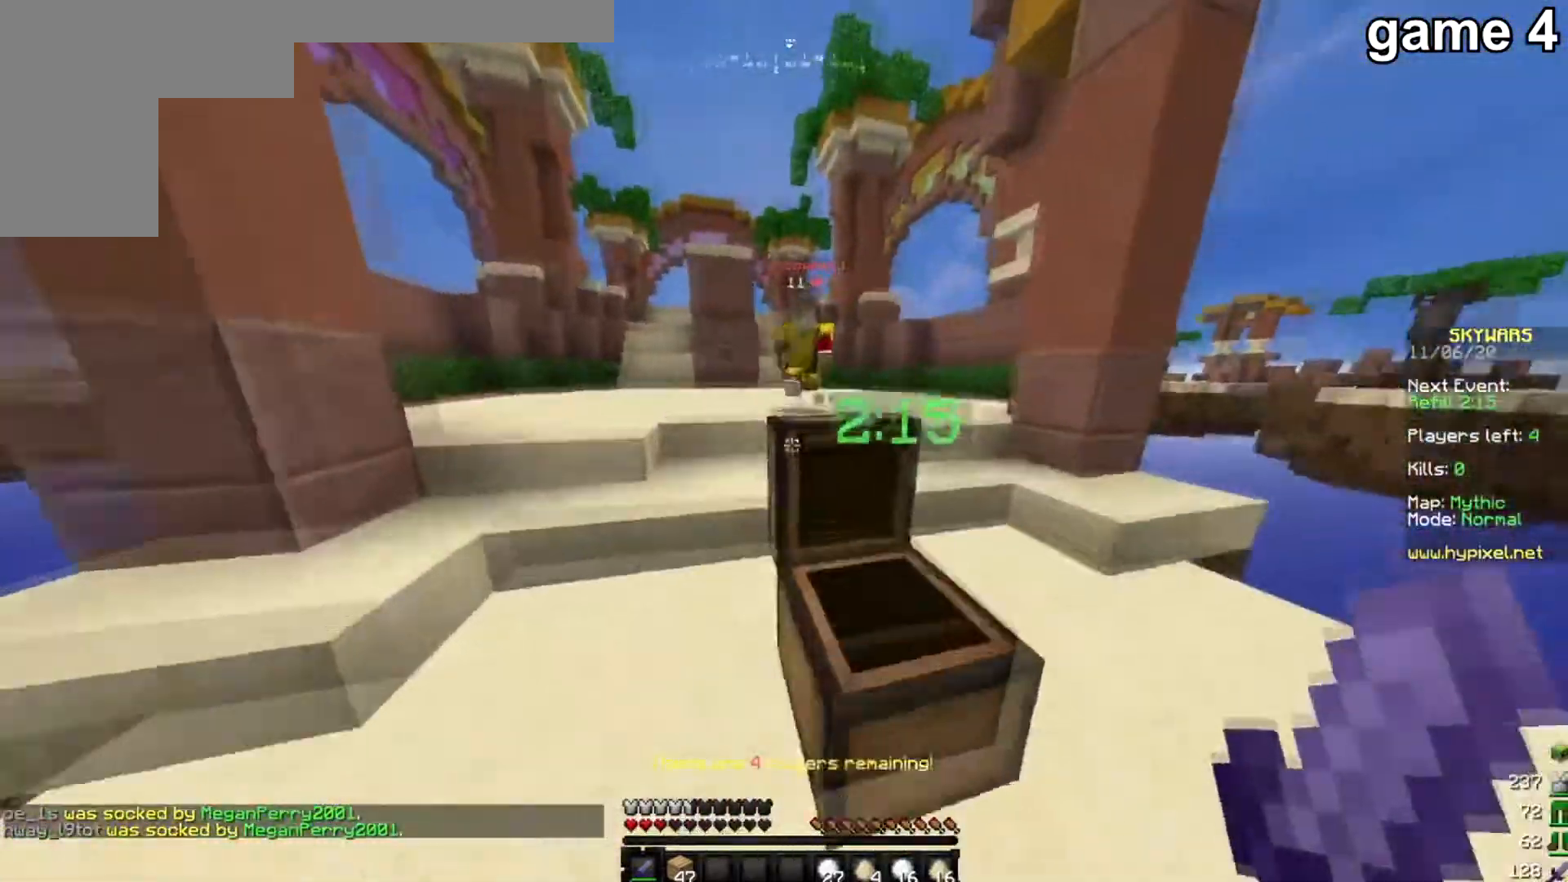
{"keys": ["a", "w"], "mouse": ["left"], "events": [[200, "mouse_left", "down"], [367, "mouse_right", "down"], [467, "mouse_right", "up"]]}
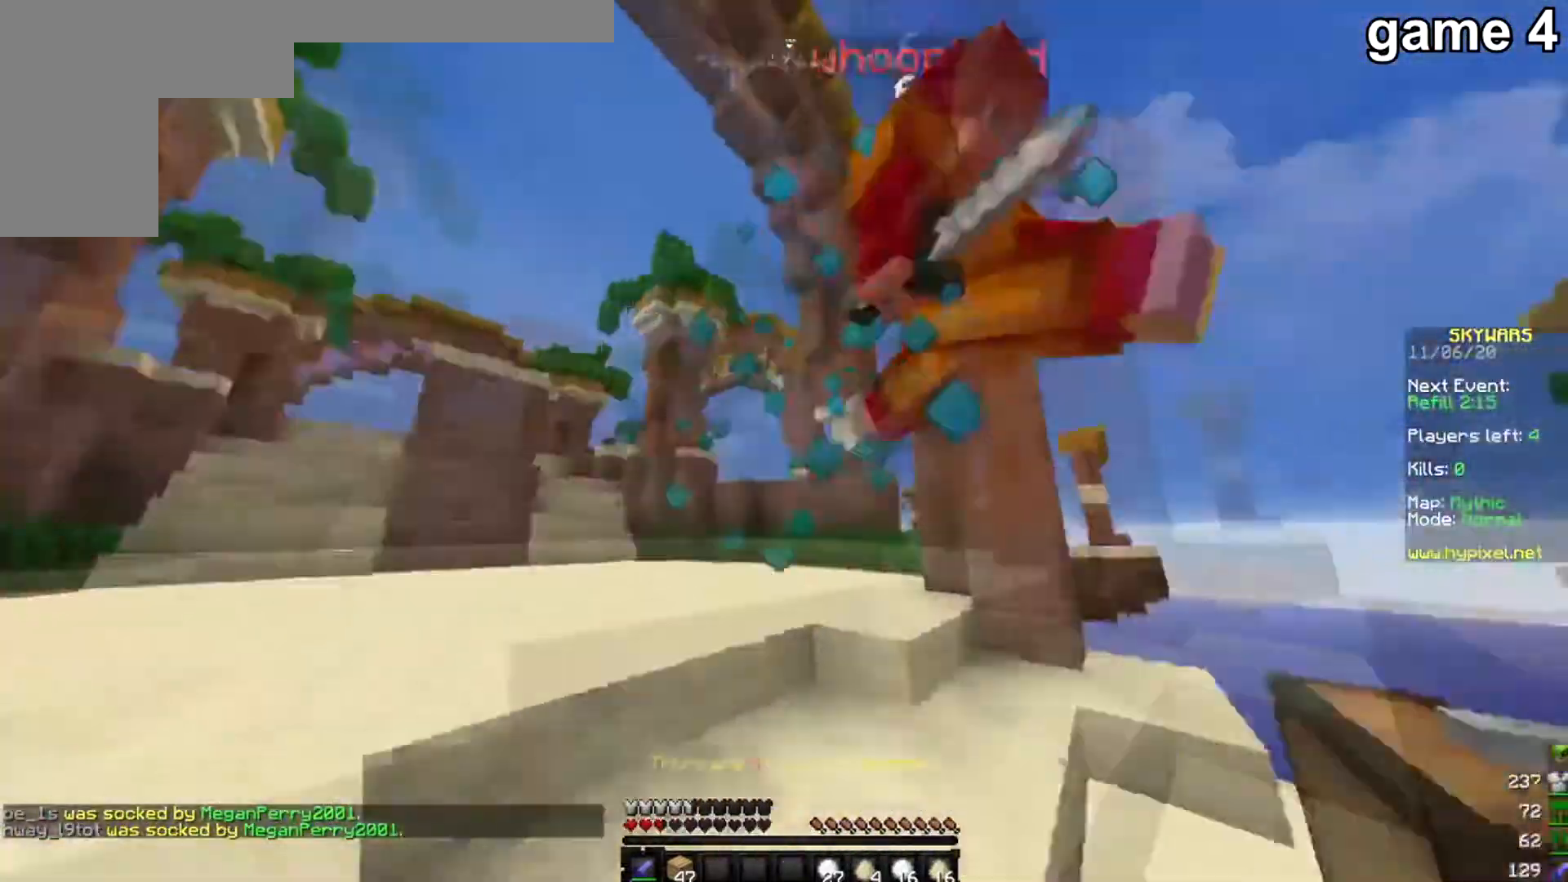
{"keys": ["a", "w"], "mouse": ["left", "right"], "events": [[67, "mouse_right", "down"], [201, "mouse_right", "up"], [267, "mouse_right", "down"], [401, "mouse_right", "up"], [467, "mouse_right", "down"]]}
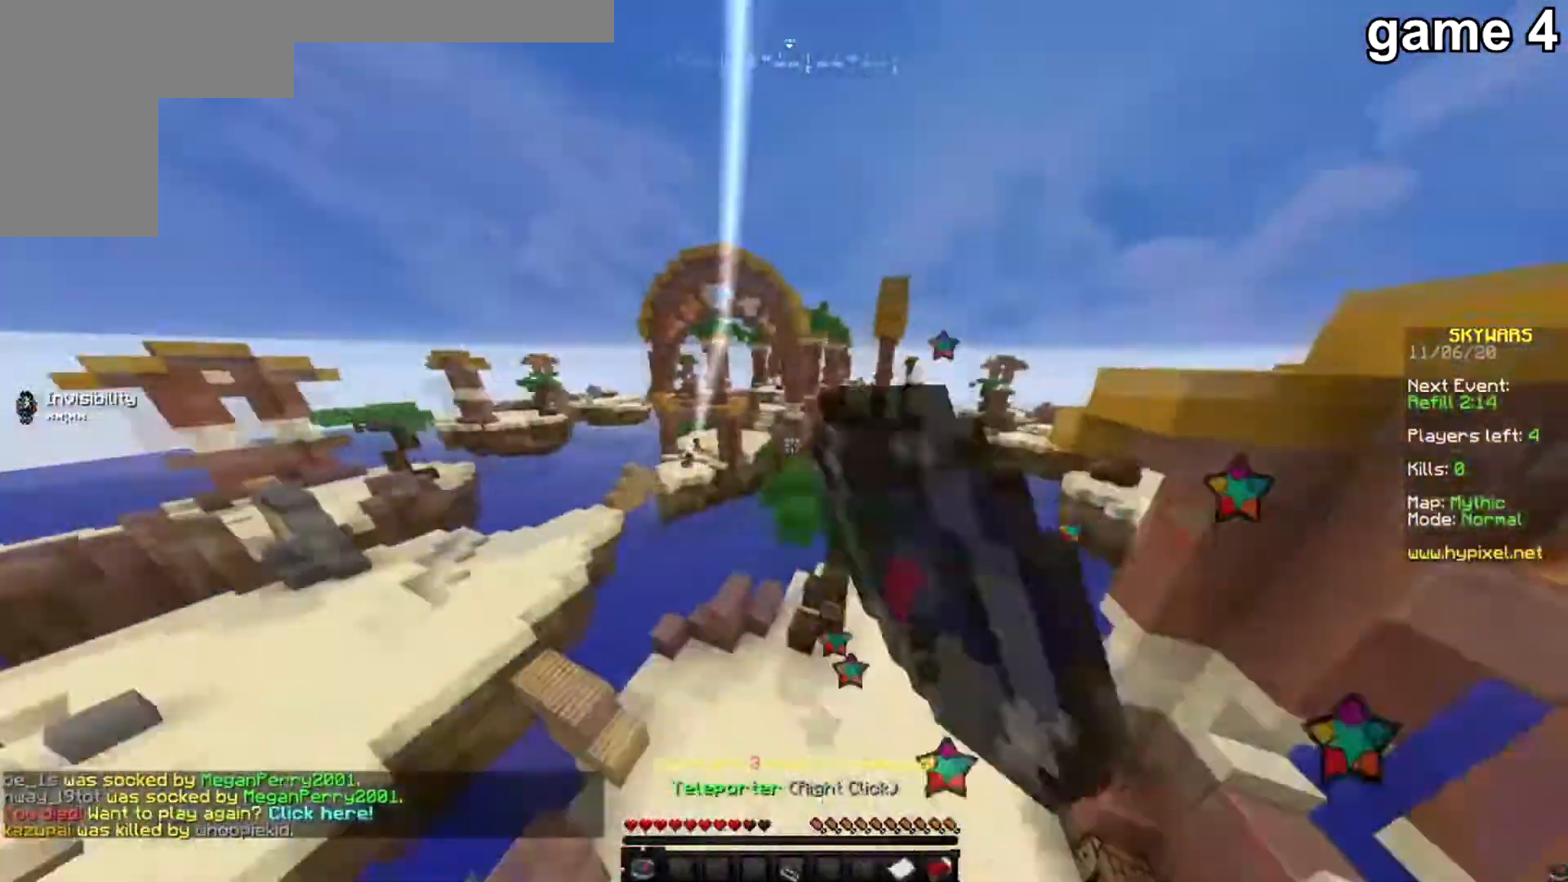
{"keys": ["w"], "mouse": [], "events": [[33, "mouse_left", "up"], [67, "mouse_right", "up"], [200, "a", "up"], [267, "s", "down"], [267, "w", "up"], [300, "s", "up"], [367, "w", "down"]]}
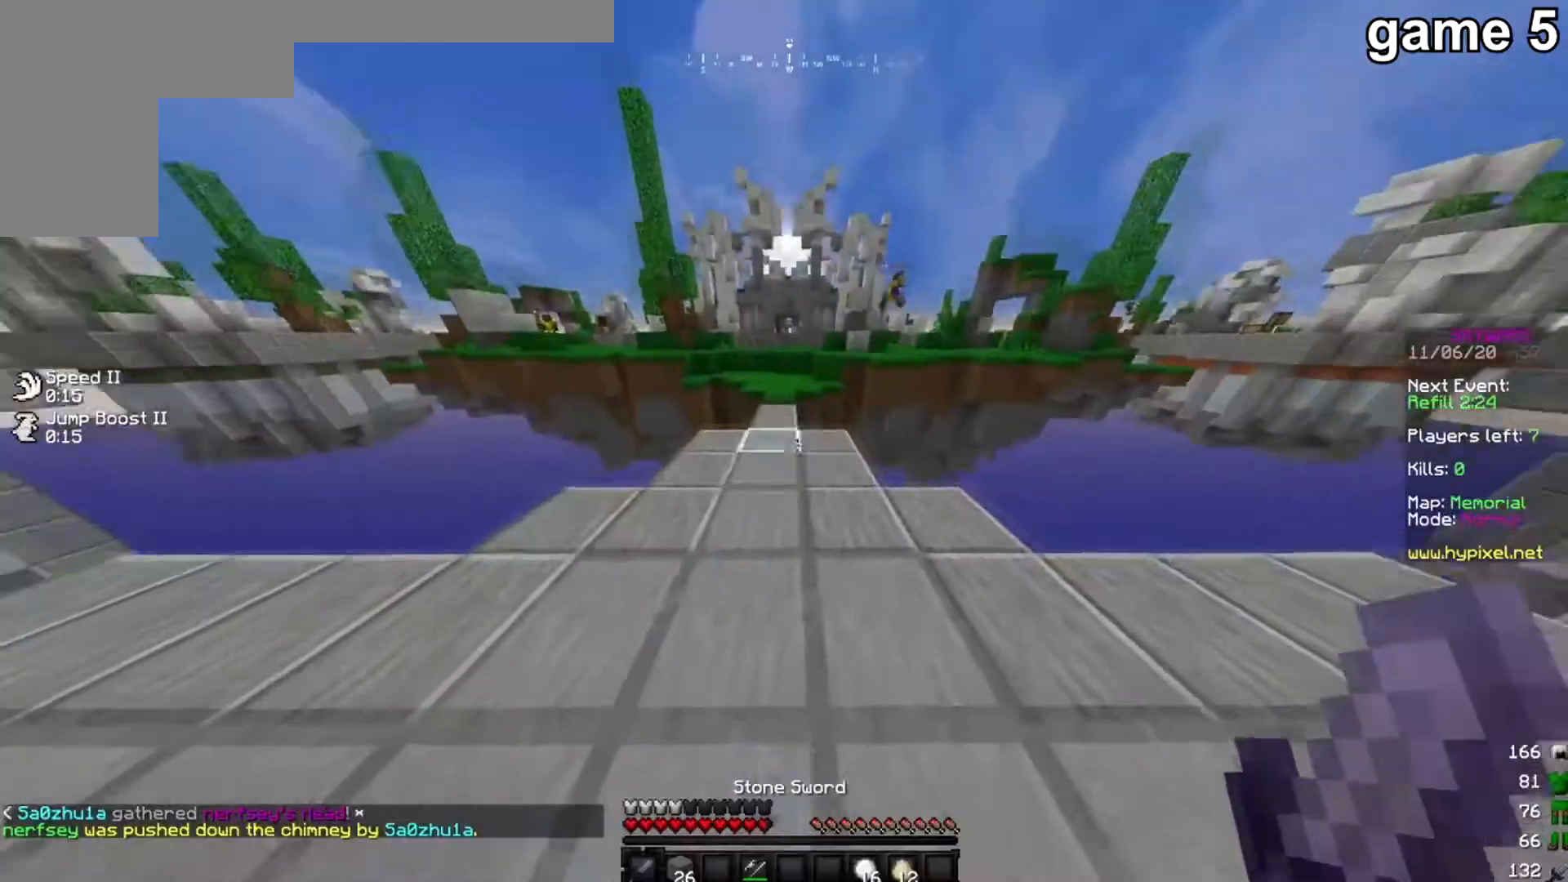
{"keys": ["w"], "mouse": [], "events": []}
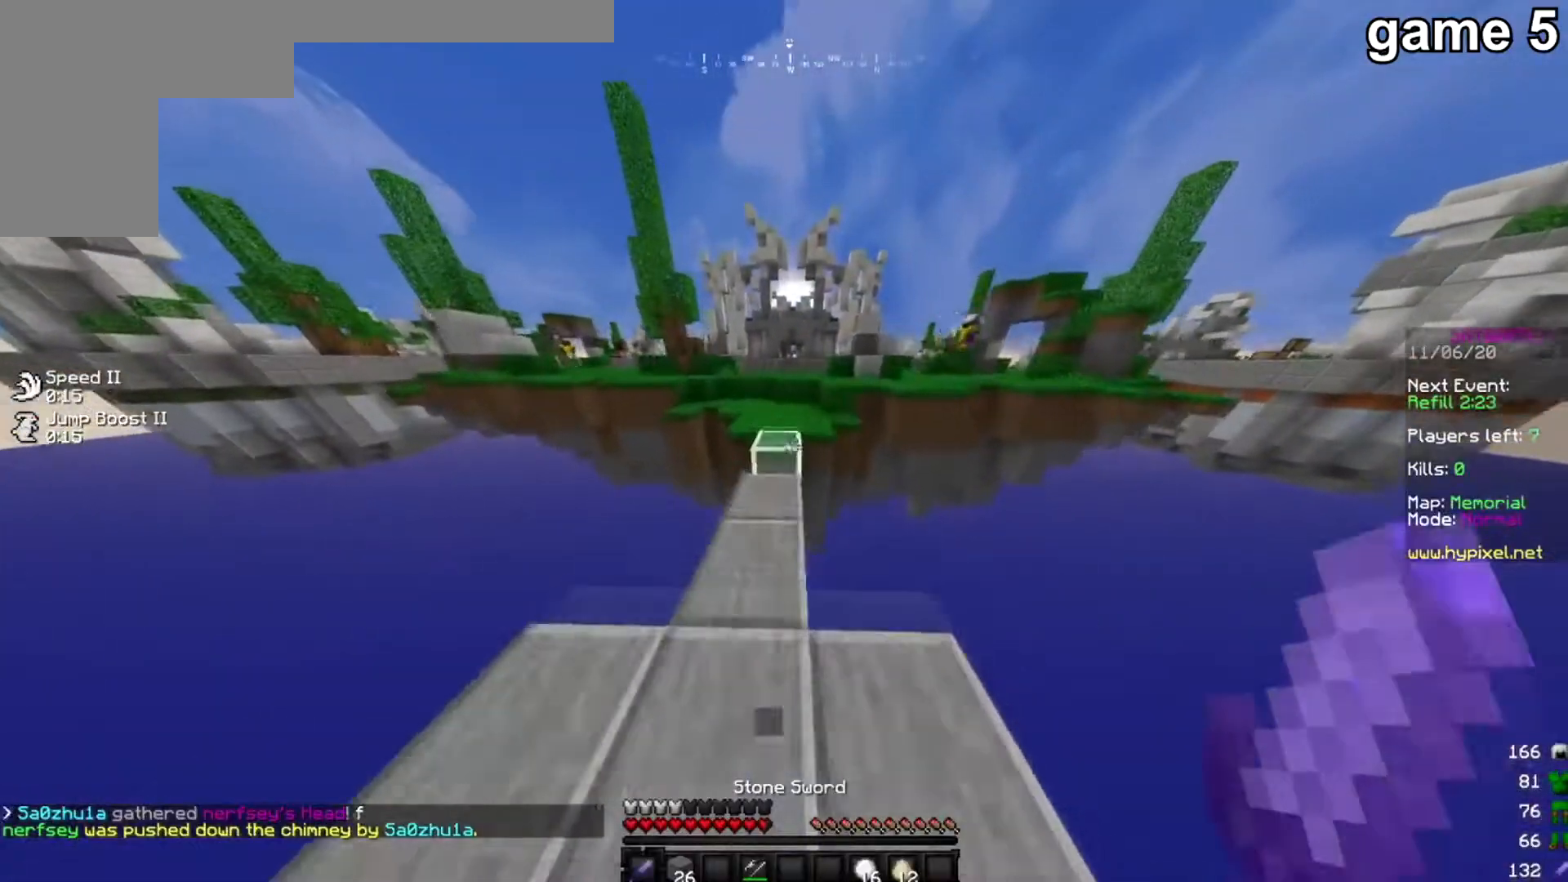
{"keys": ["w"], "mouse": [], "events": []}
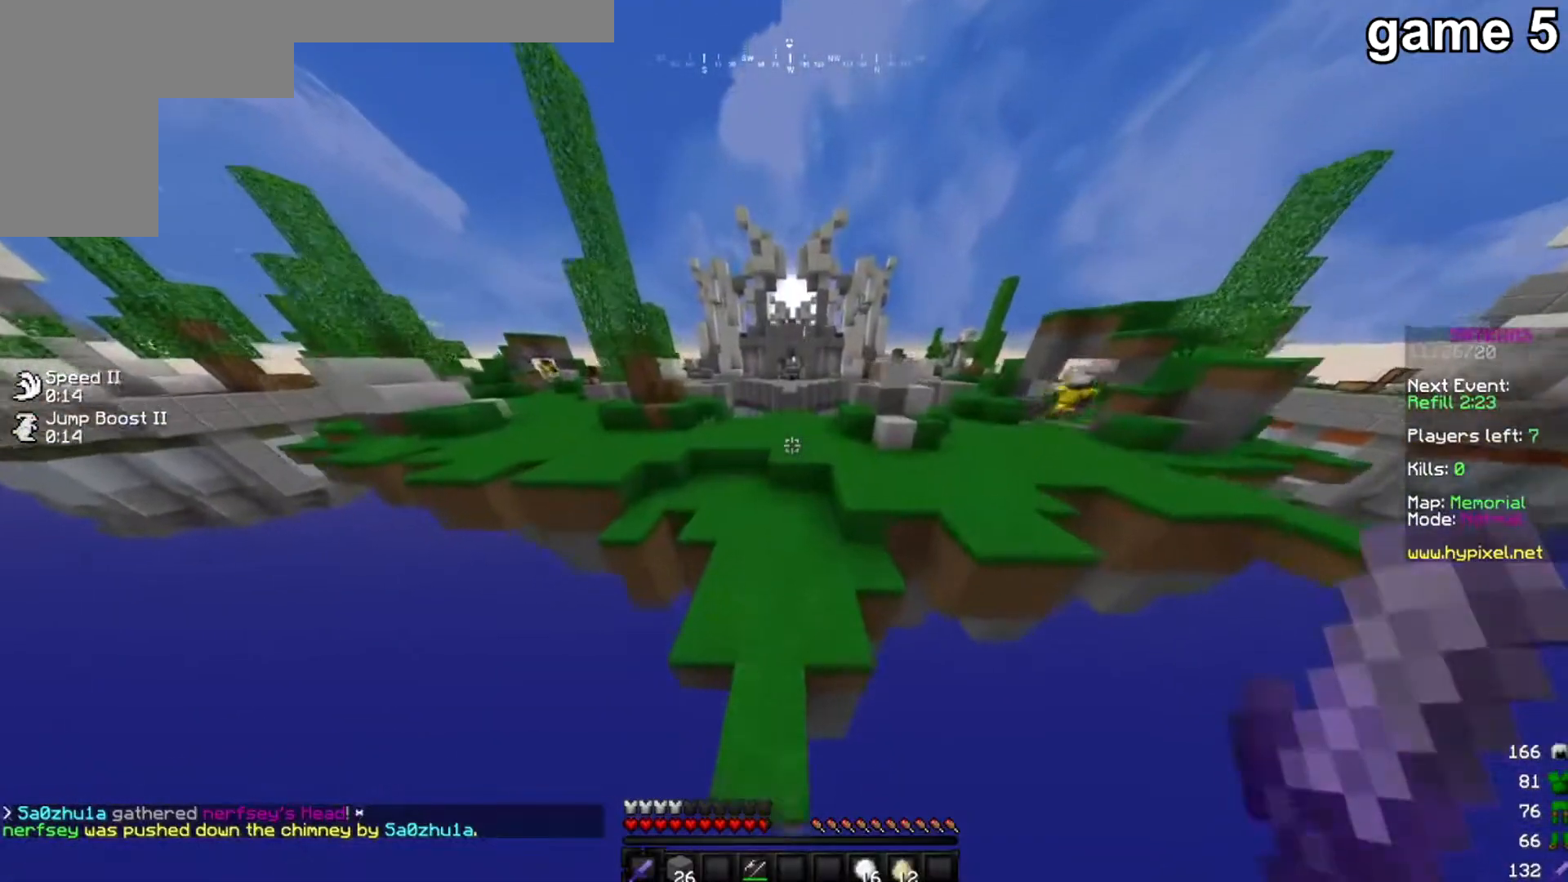
{"keys": ["w"], "mouse": [], "events": []}
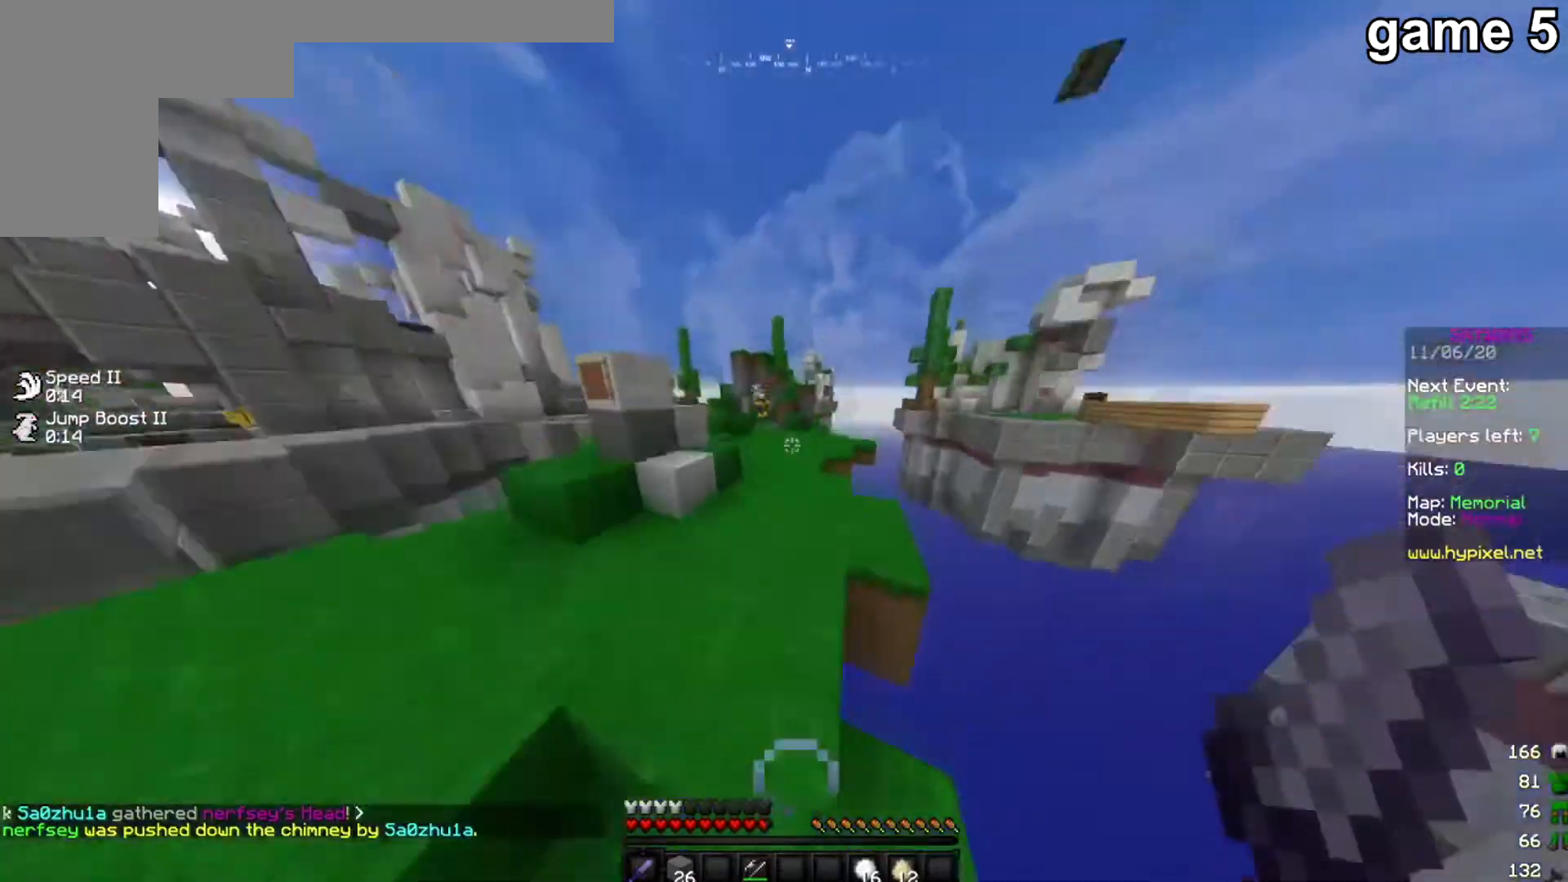
{"keys": ["w"], "mouse": [], "events": []}
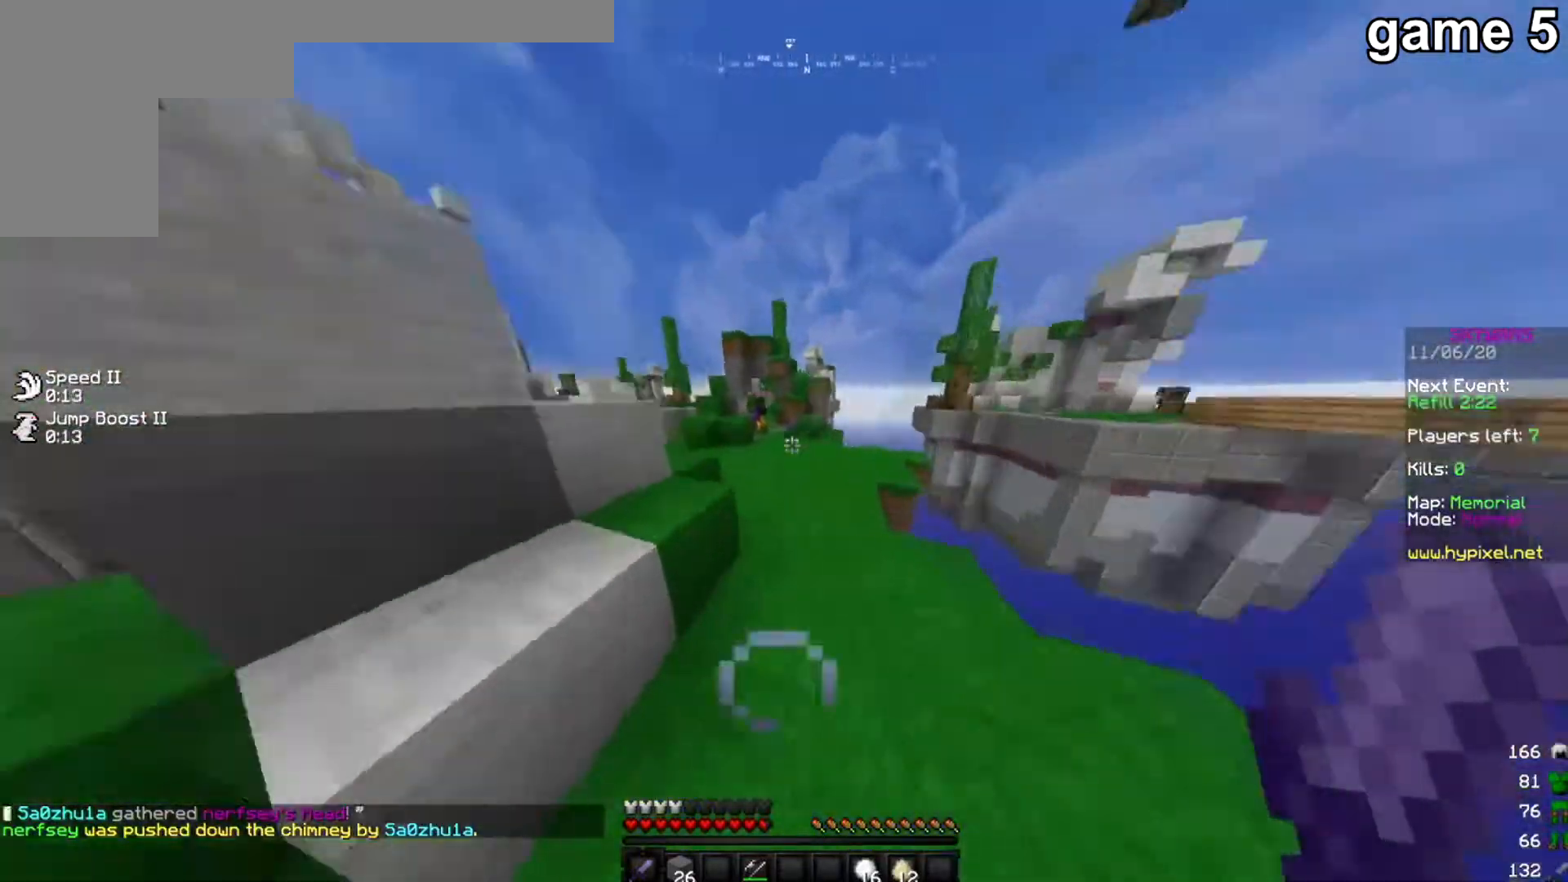
{"keys": ["w"], "mouse": ["left"], "events": [[467, "mouse_left", "down"]]}
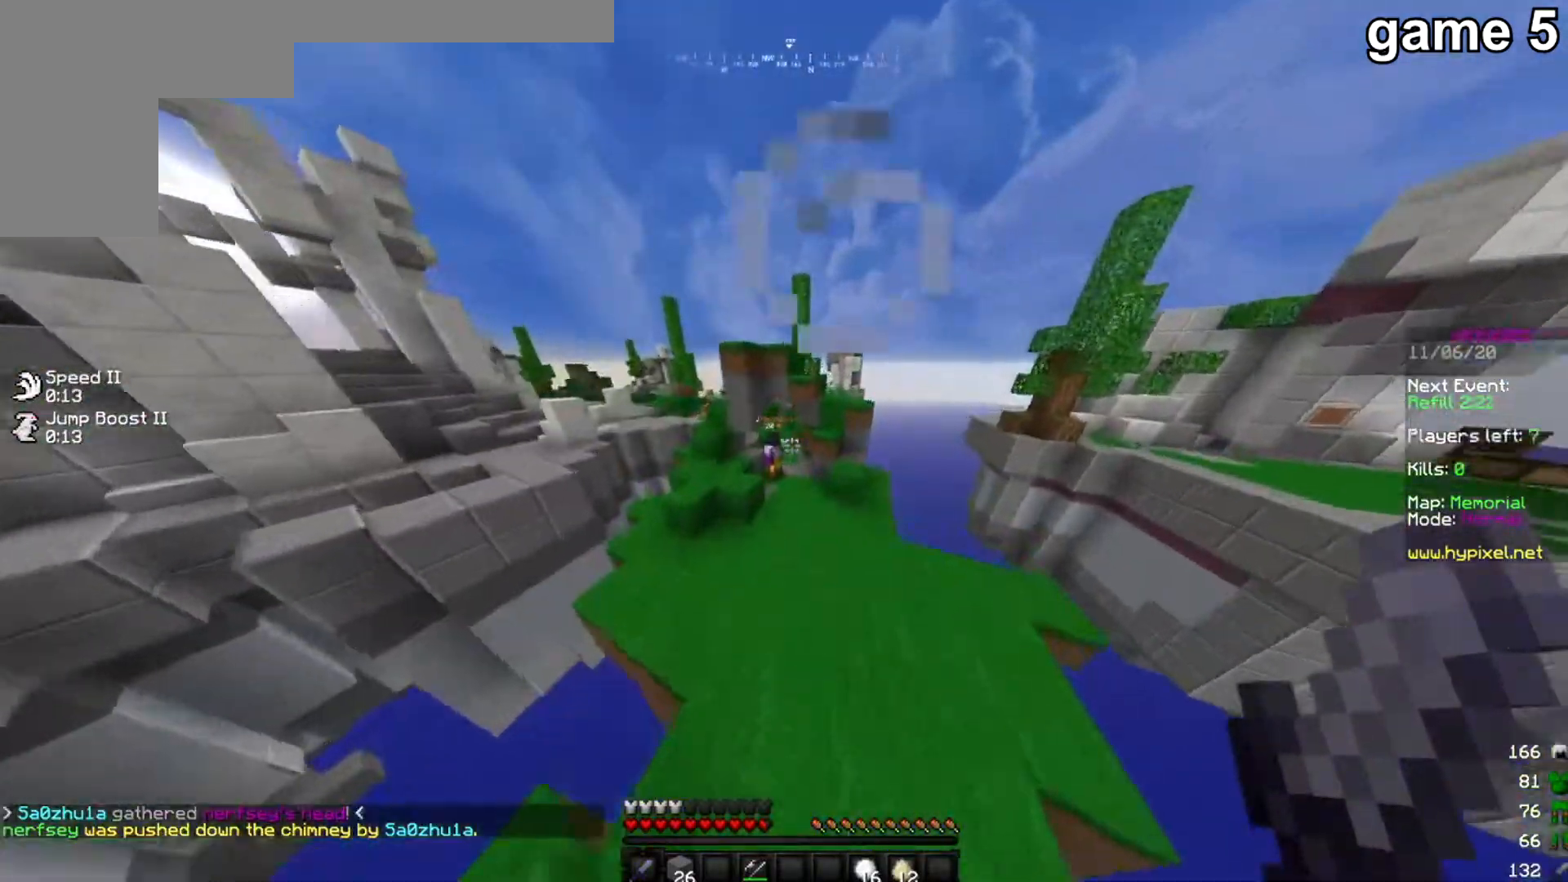
{"keys": ["w"], "mouse": [], "events": [[167, "mouse_left", "up"], [200, "mouse_right", "down"], [233, "mouse_left", "down"], [300, "mouse_right", "up"], [367, "mouse_left", "up"], [434, "mouse_left", "down"], [500, "mouse_left", "up"]]}
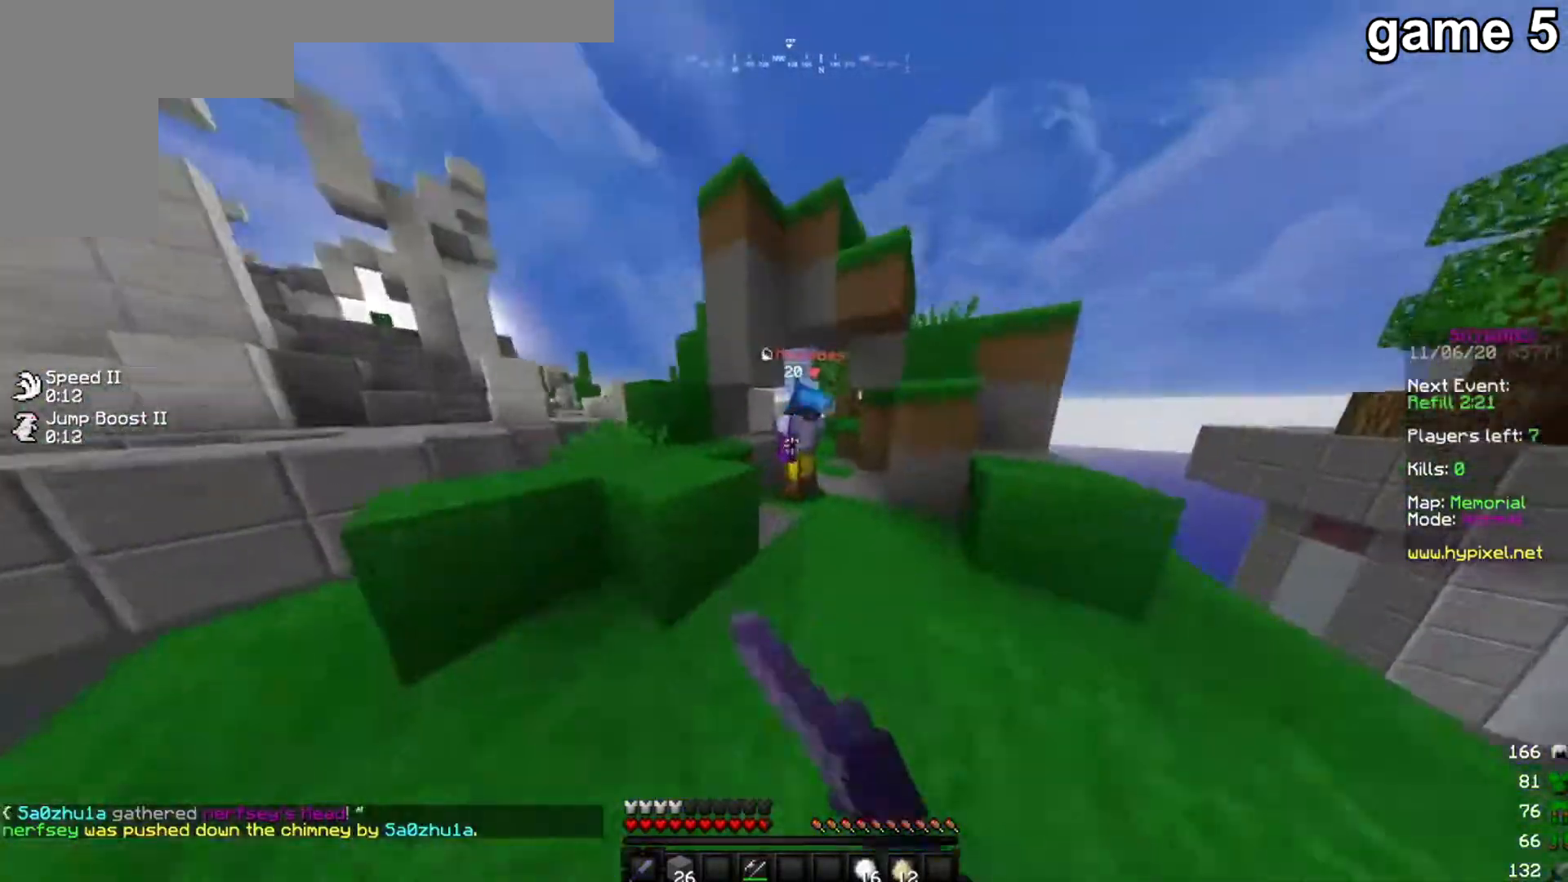
{"keys": ["w"], "mouse": ["left", "right"], "events": [[134, "mouse_left", "down"], [134, "mouse_right", "down"], [167, "mouse_left", "up"], [201, "mouse_right", "up"], [234, "mouse_left", "down"], [301, "mouse_right", "down"], [401, "mouse_right", "up"], [501, "mouse_right", "down"]]}
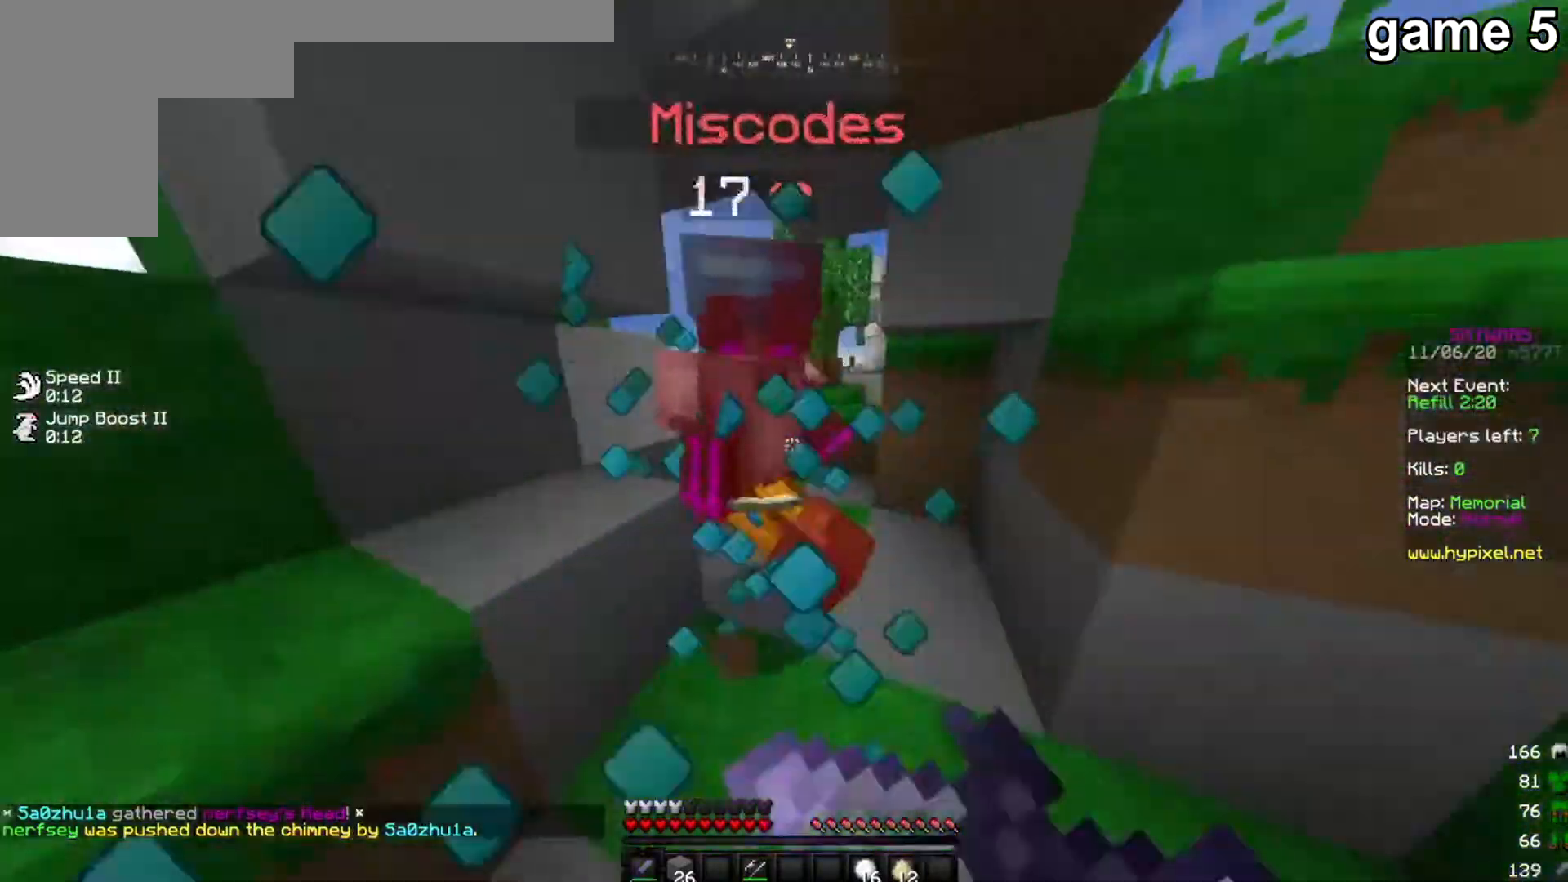
{"keys": ["w"], "mouse": ["left"], "events": [[67, "mouse_right", "up"], [200, "mouse_right", "down"], [267, "mouse_right", "up"], [400, "mouse_right", "down"], [500, "mouse_right", "up"]]}
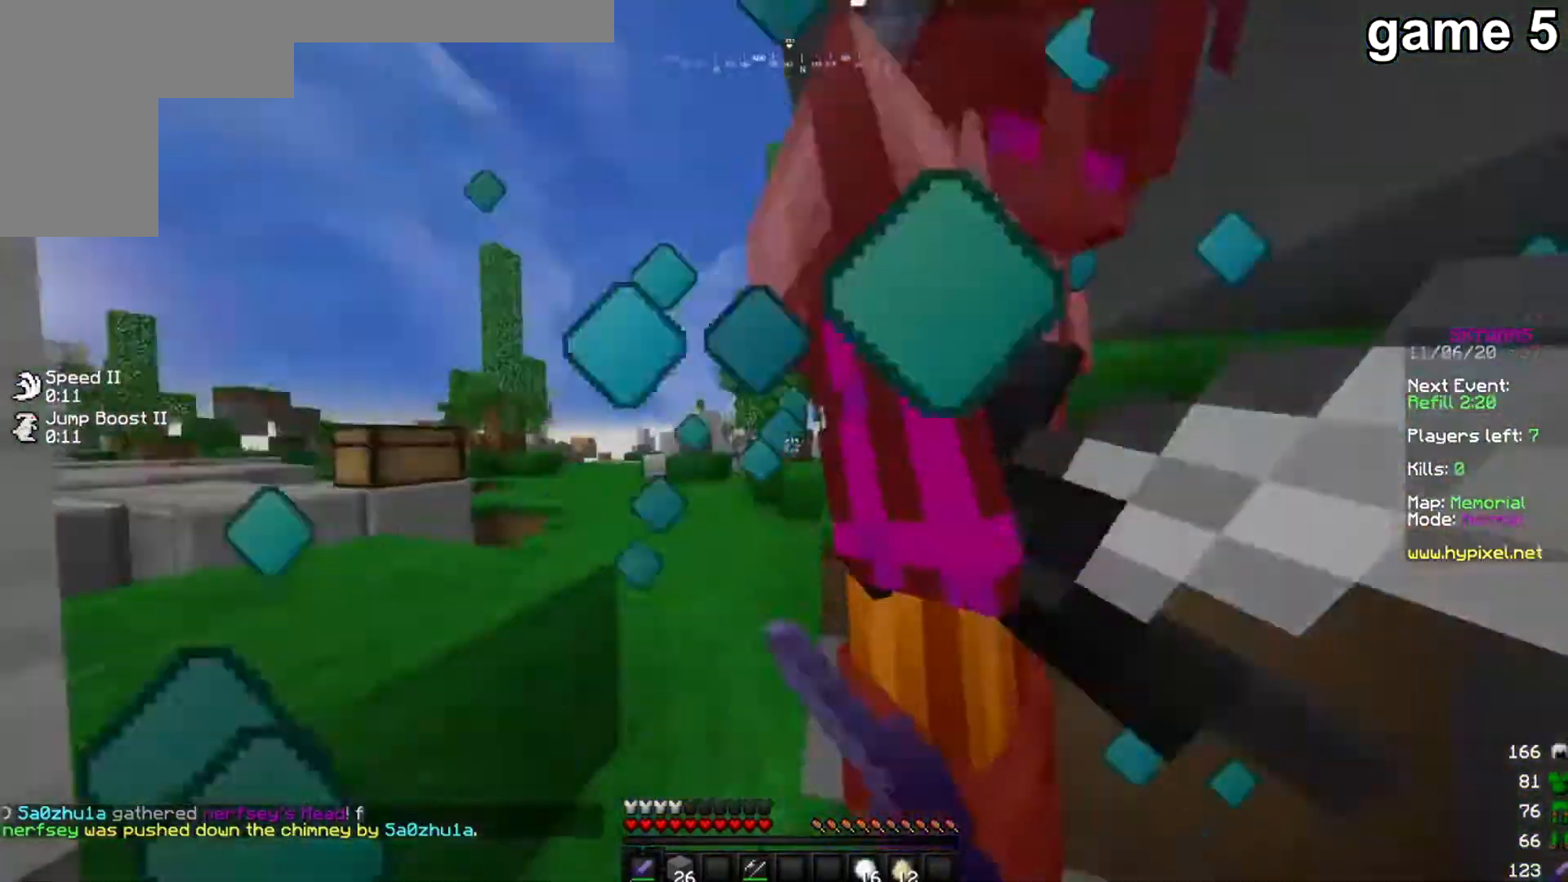
{"keys": ["w"], "mouse": ["left", "right"], "events": [[100, "mouse_right", "down"], [167, "mouse_right", "up"], [301, "mouse_right", "down"], [401, "mouse_right", "up"], [501, "mouse_right", "down"]]}
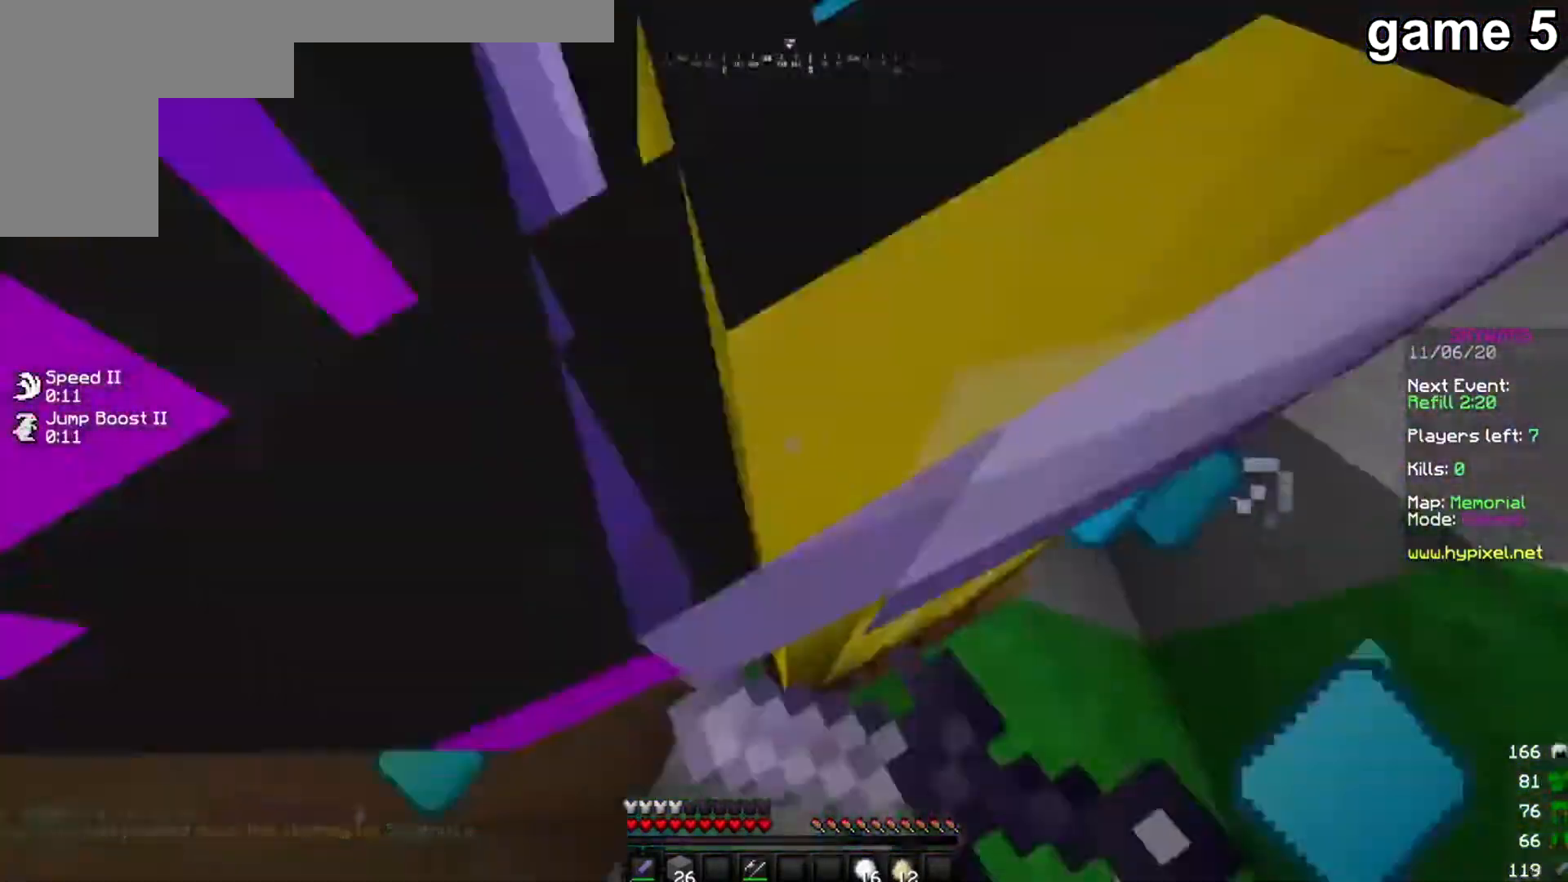
{"keys": ["w"], "mouse": ["left"], "events": [[100, "mouse_right", "up"], [200, "mouse_right", "down"], [333, "mouse_right", "up"], [400, "mouse_right", "down"], [500, "mouse_right", "up"]]}
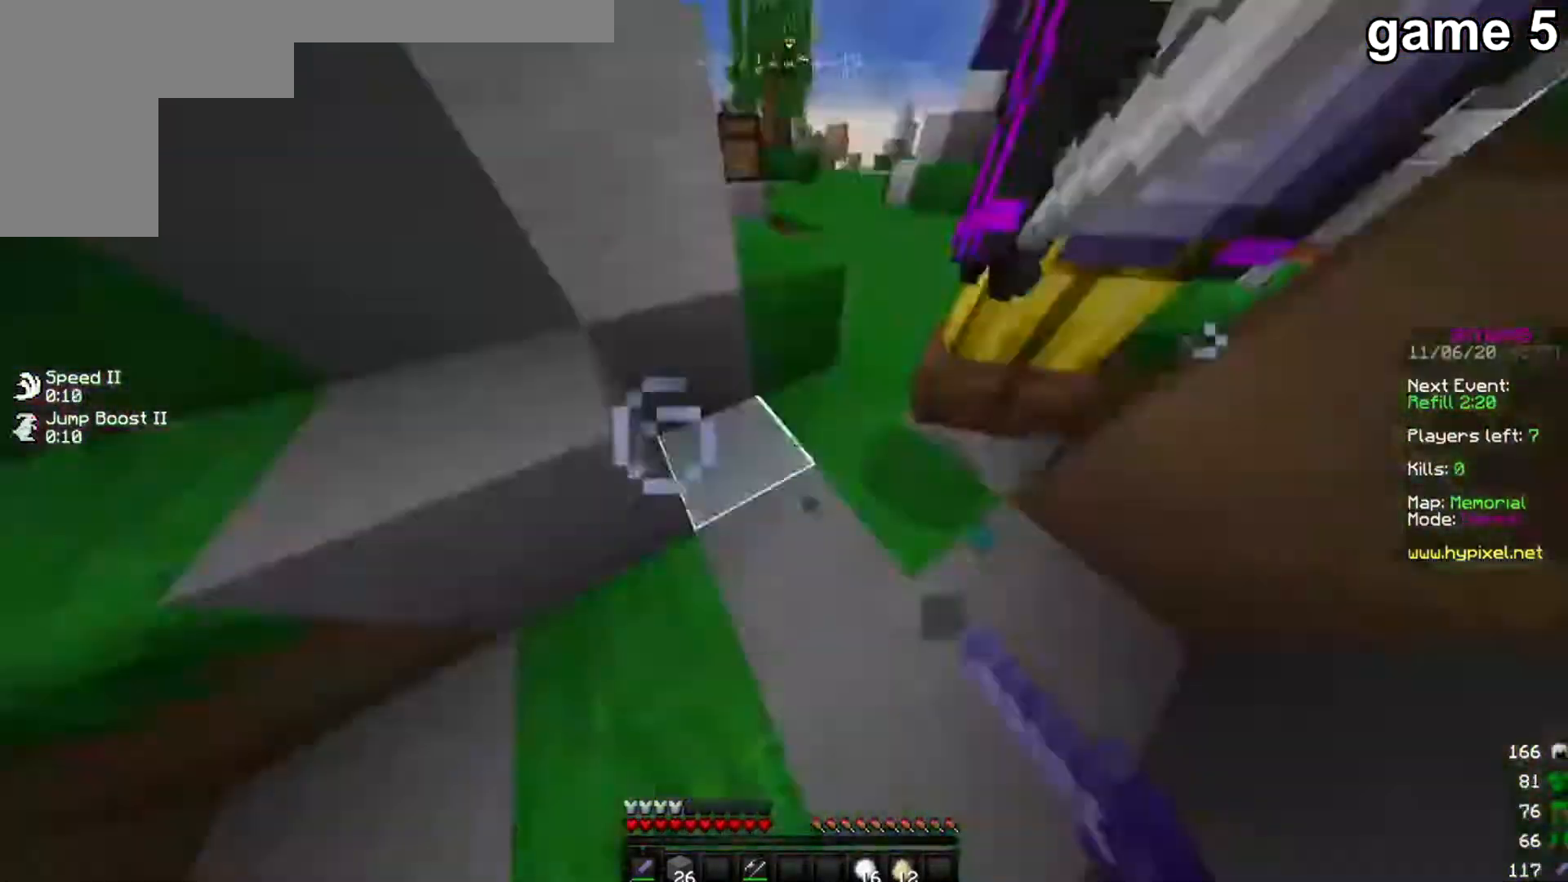
{"keys": ["w"], "mouse": ["left"], "events": [[100, "mouse_right", "down"], [201, "mouse_right", "up"], [334, "mouse_right", "down"], [434, "mouse_right", "up"]]}
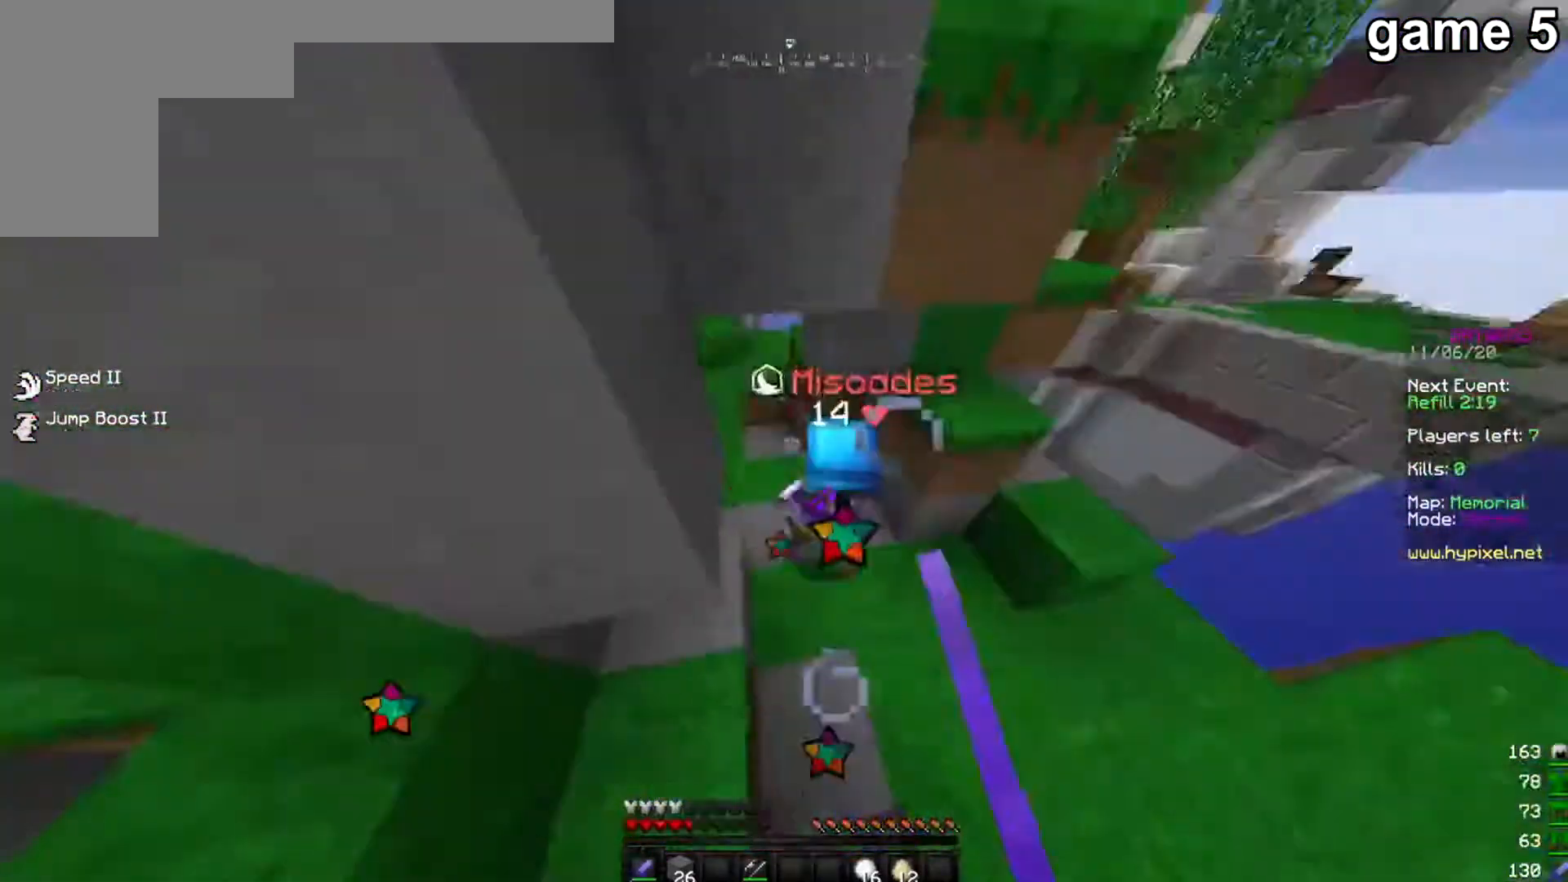
{"keys": ["w"], "mouse": ["left", "right"], "events": [[67, "mouse_right", "down"], [167, "mouse_right", "up"], [267, "mouse_right", "down"], [367, "mouse_right", "up"], [468, "mouse_right", "down"]]}
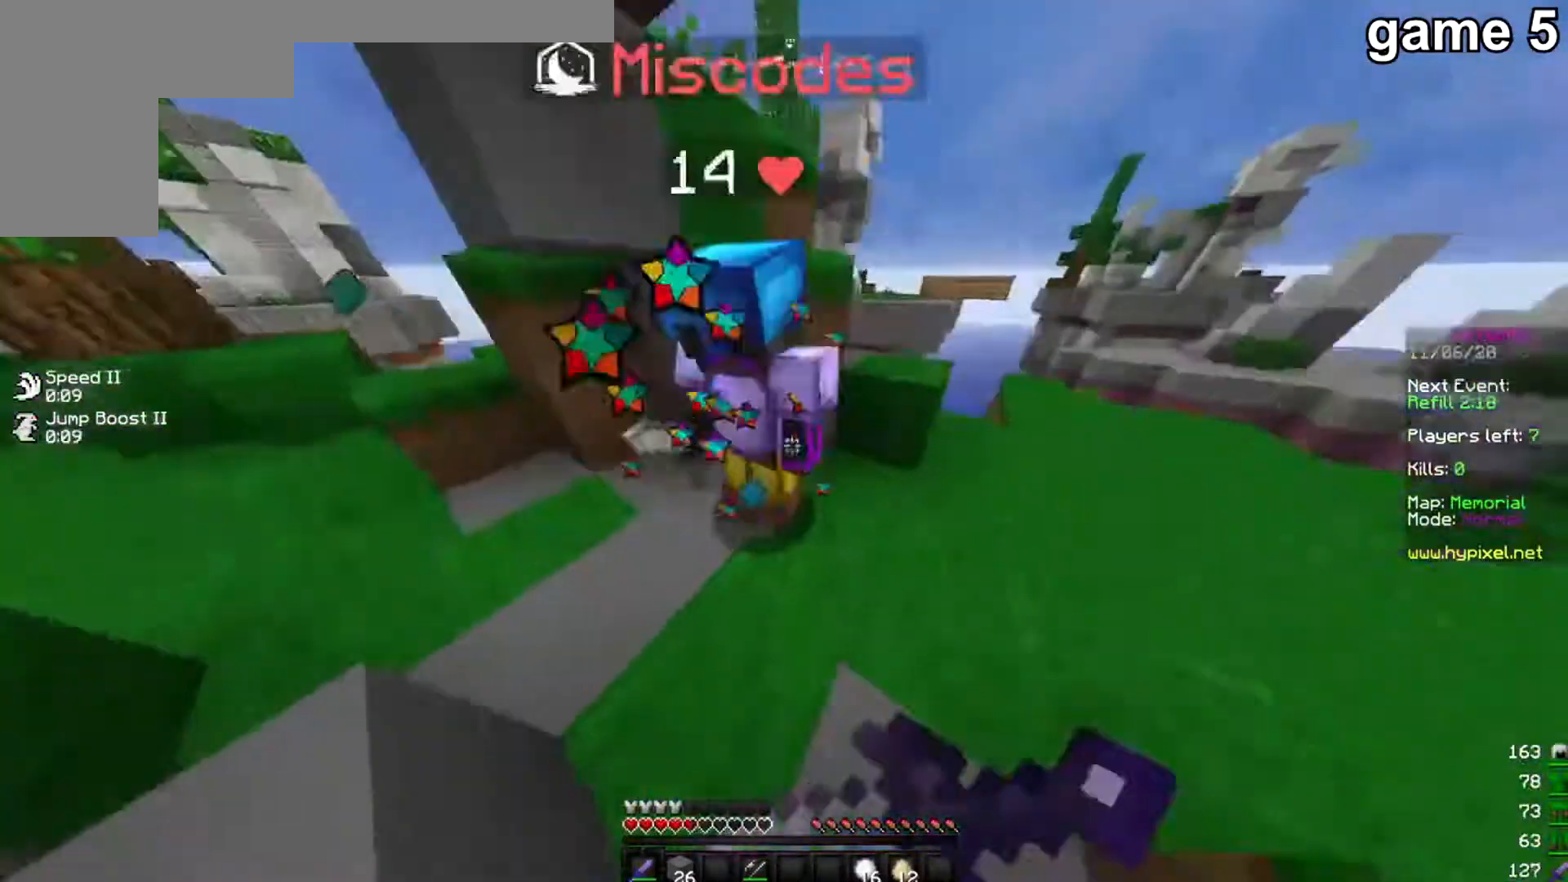
{"keys": ["w"], "mouse": ["left"], "events": [[100, "mouse_right", "up"], [200, "mouse_right", "down"], [300, "mouse_right", "up"], [367, "mouse_right", "down"], [500, "mouse_right", "up"]]}
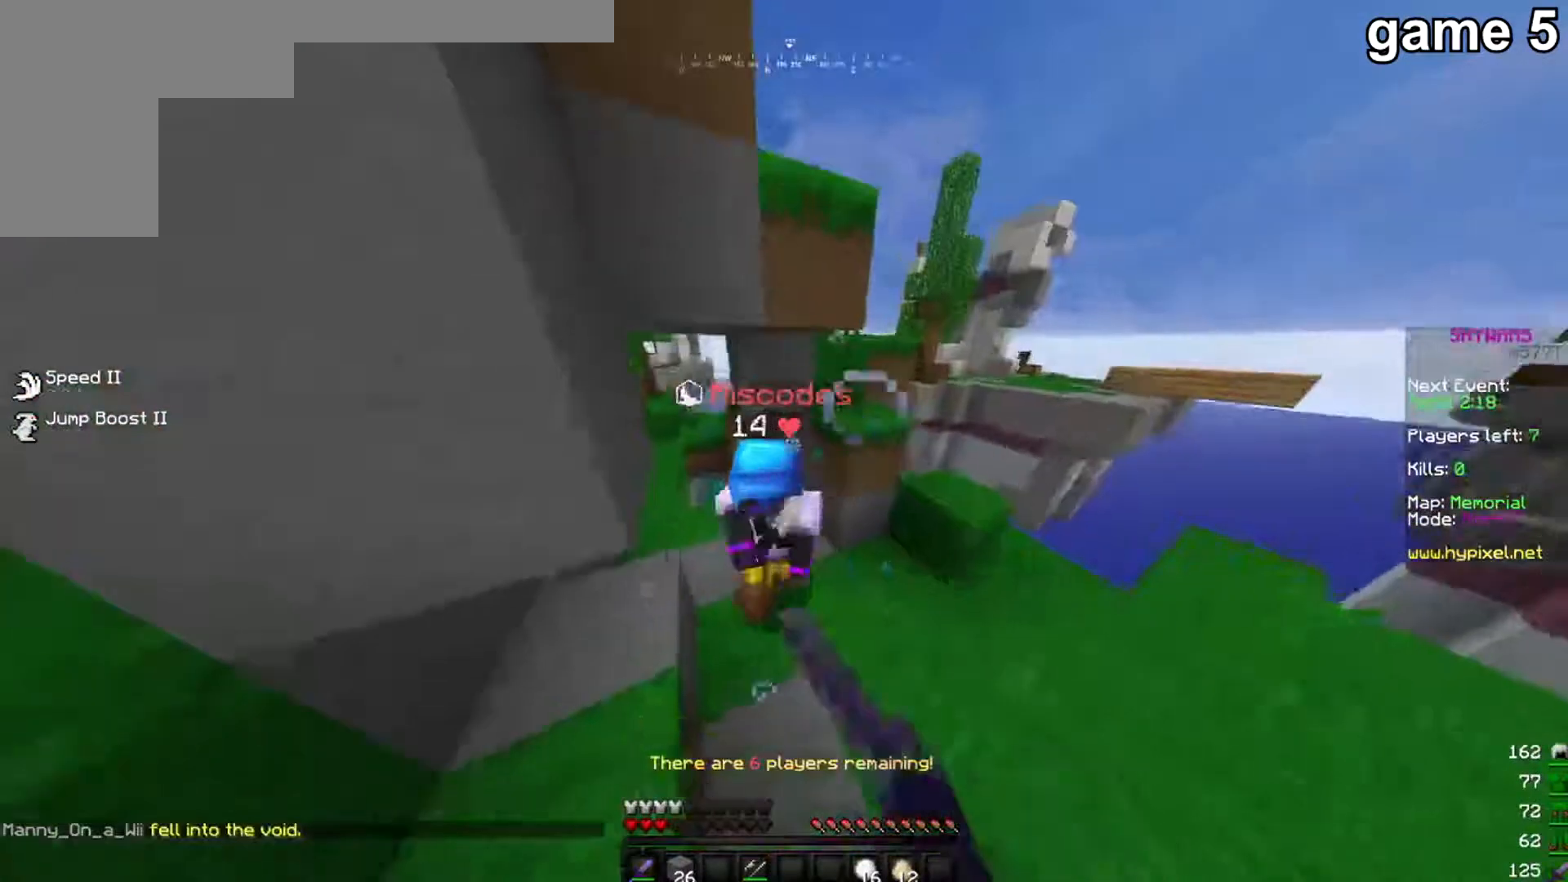
{"keys": ["w"], "mouse": ["left", "right"], "events": [[101, "mouse_right", "down"], [201, "mouse_right", "up"], [301, "mouse_right", "down"], [401, "mouse_right", "up"], [501, "mouse_right", "down"]]}
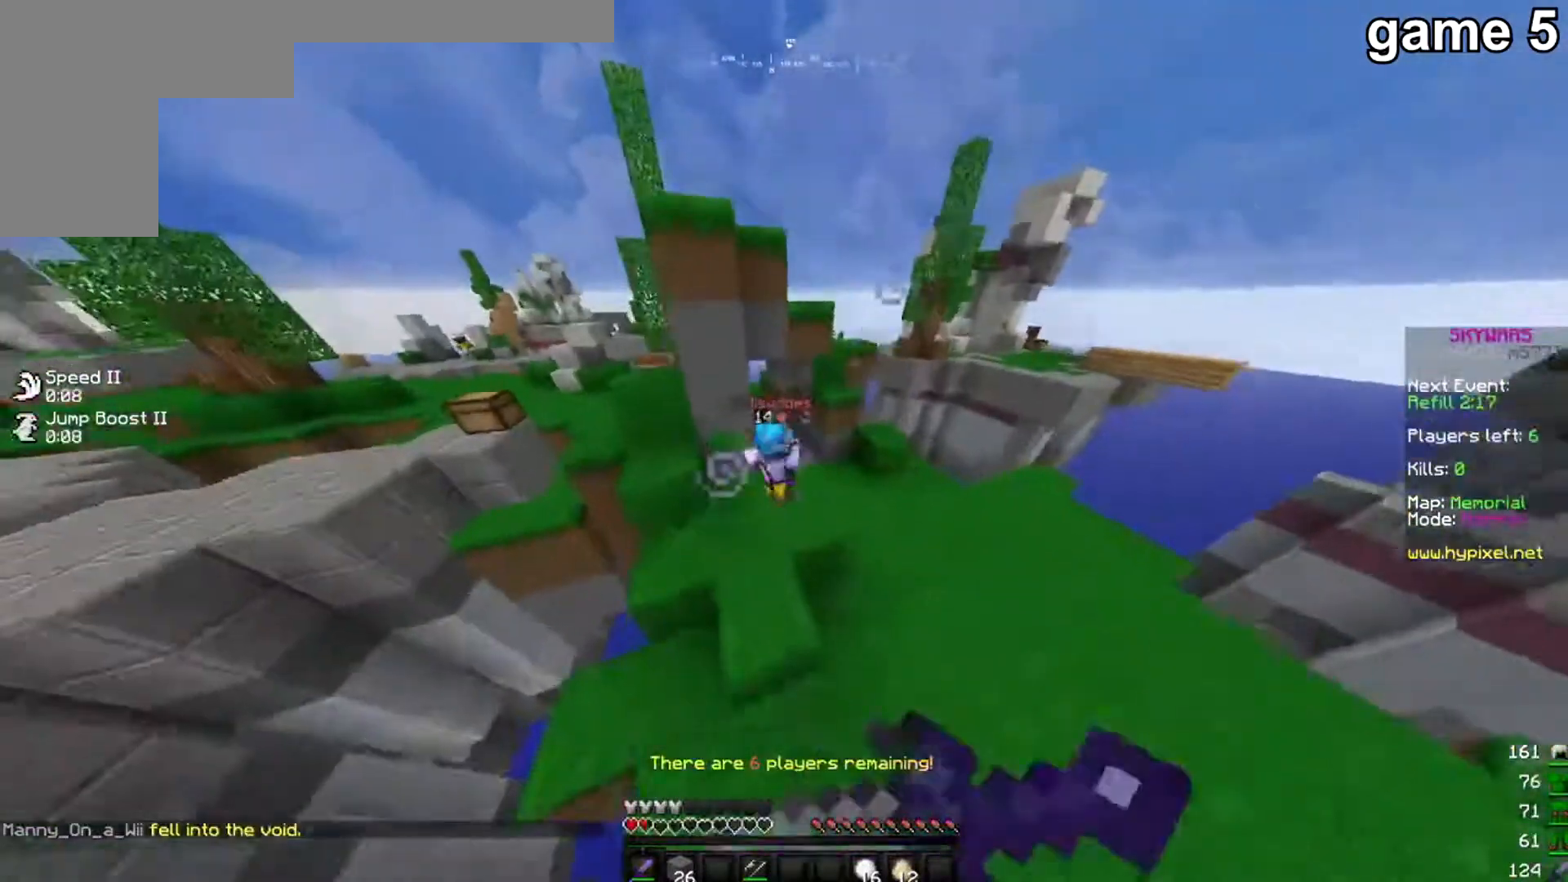
{"keys": ["a", "w"], "mouse": [], "events": [[100, "mouse_right", "up"], [267, "a", "down"], [267, "mouse_left", "up"]]}
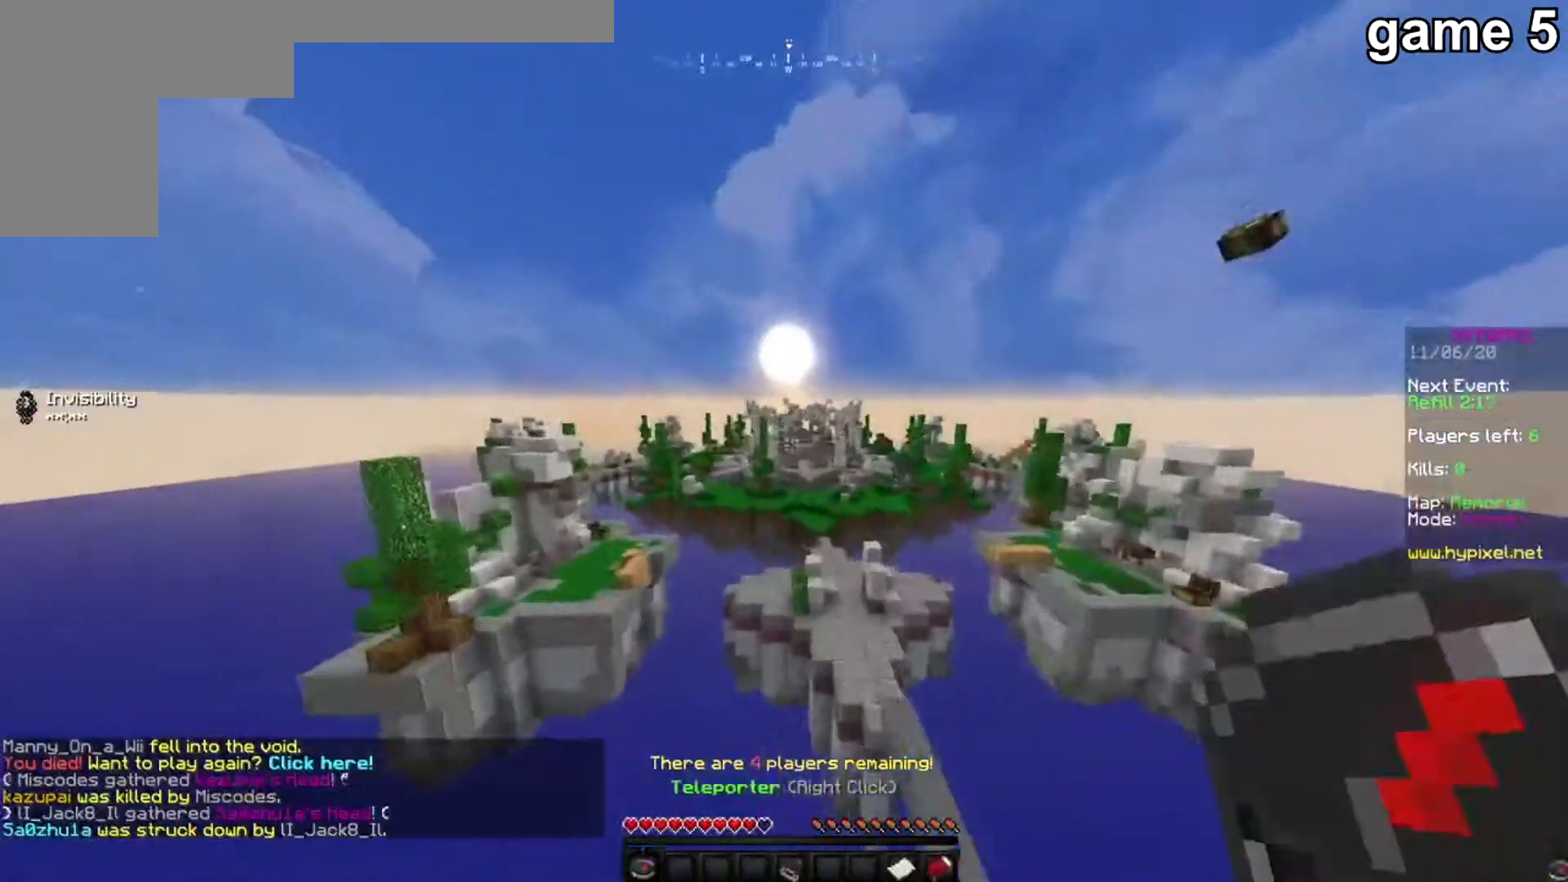
{"keys": ["w"], "mouse": [], "events": [[134, "a", "up"], [367, "d", "down"], [501, "d", "up"]]}
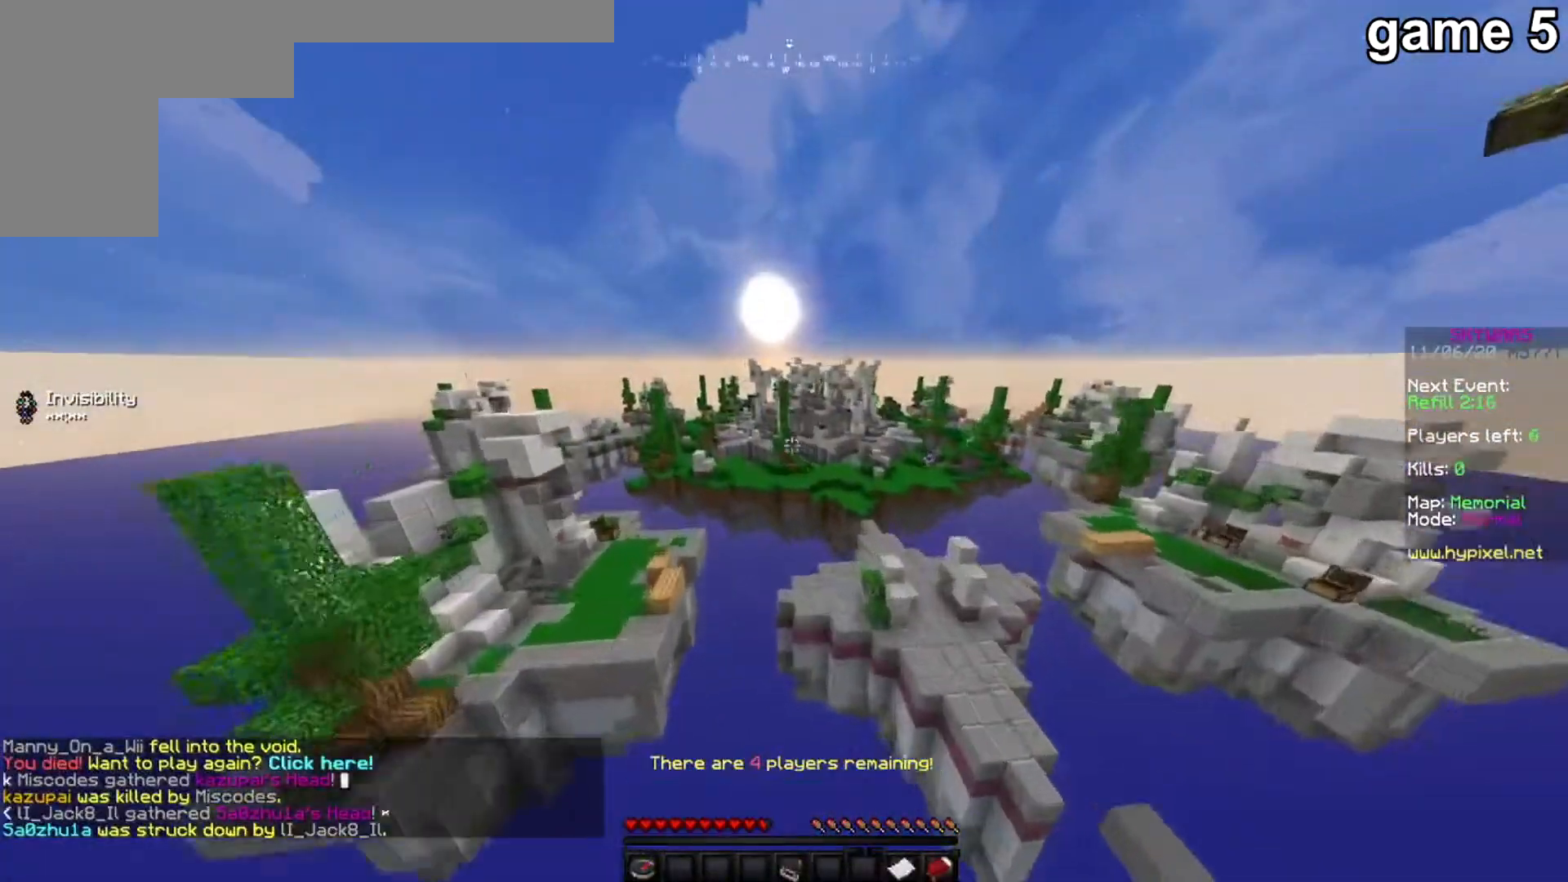
{"keys": ["w"], "mouse": [], "events": []}
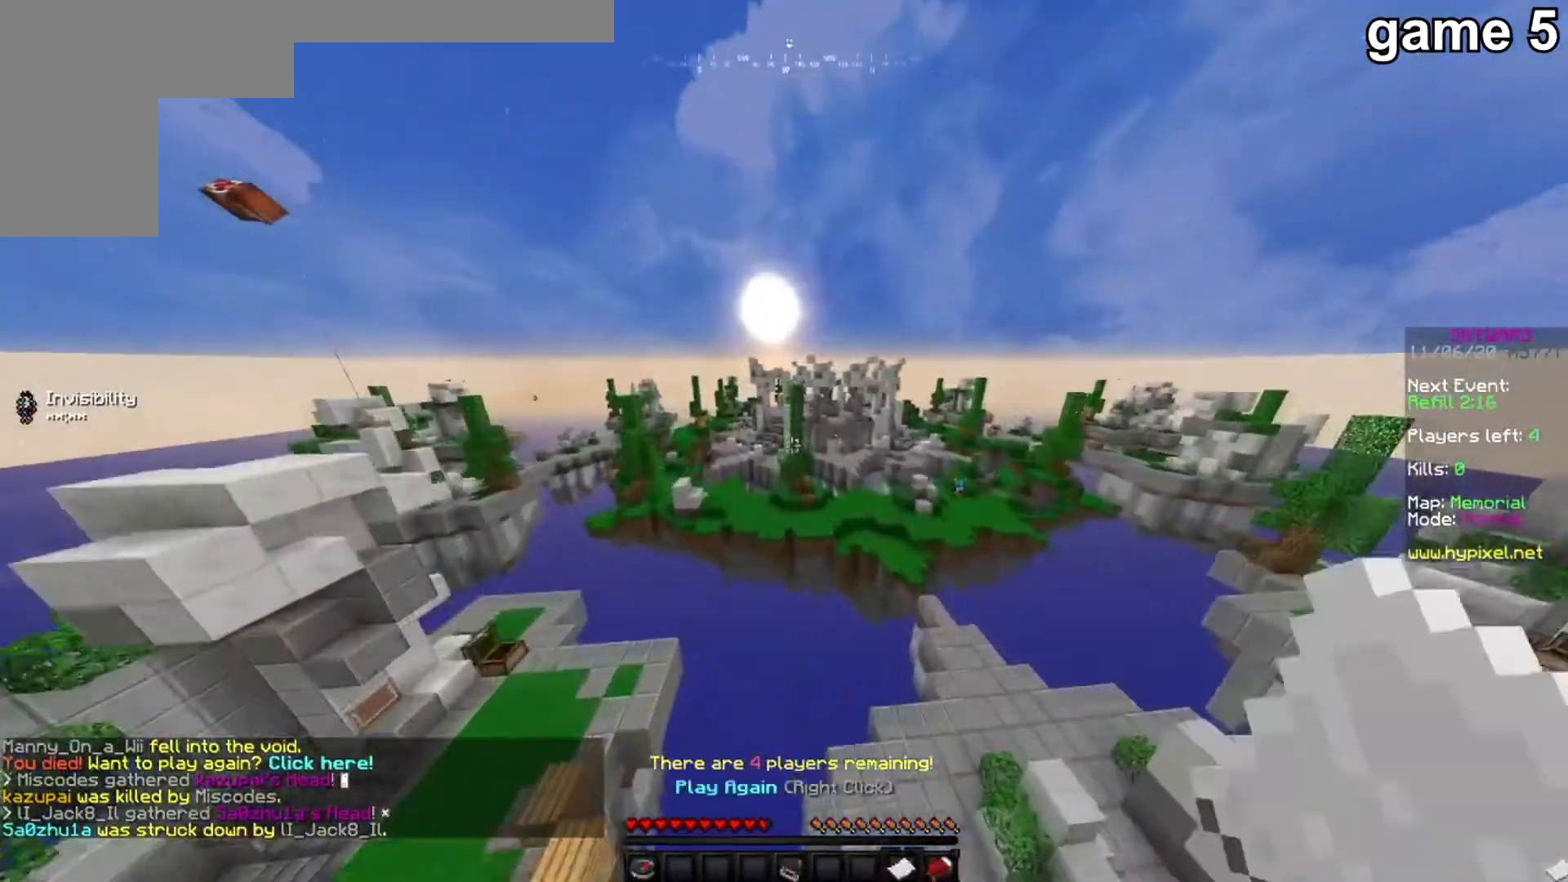
{"keys": [], "mouse": [], "events": [[34, "mouse_right", "down"], [167, "w", "up"], [201, "mouse_right", "up"]]}
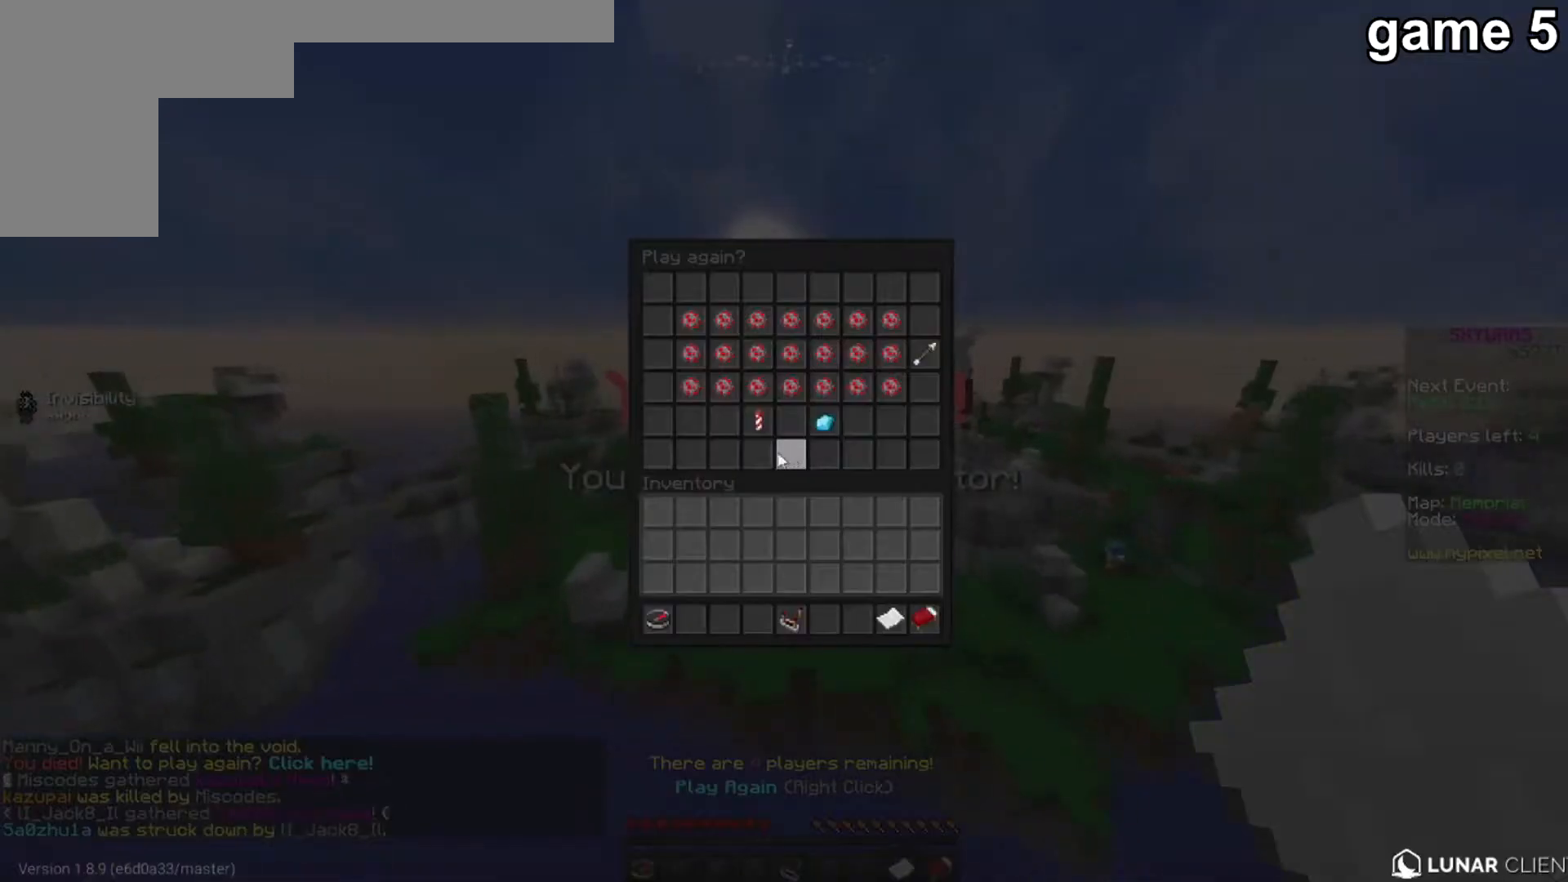
{"keys": [], "mouse": [], "events": []}
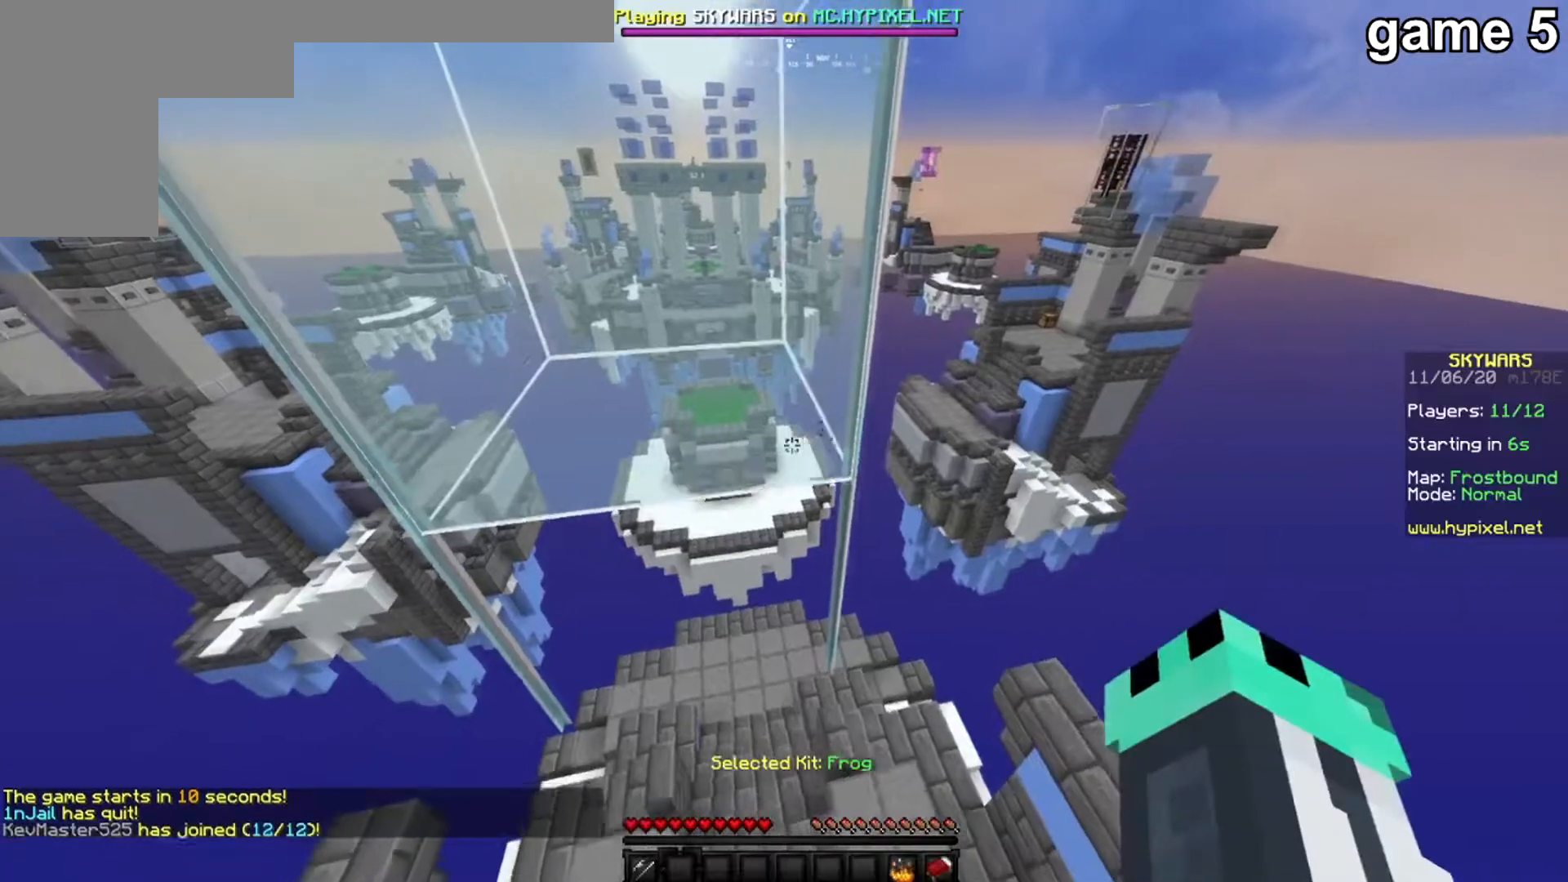
{"keys": [], "mouse": [], "events": []}
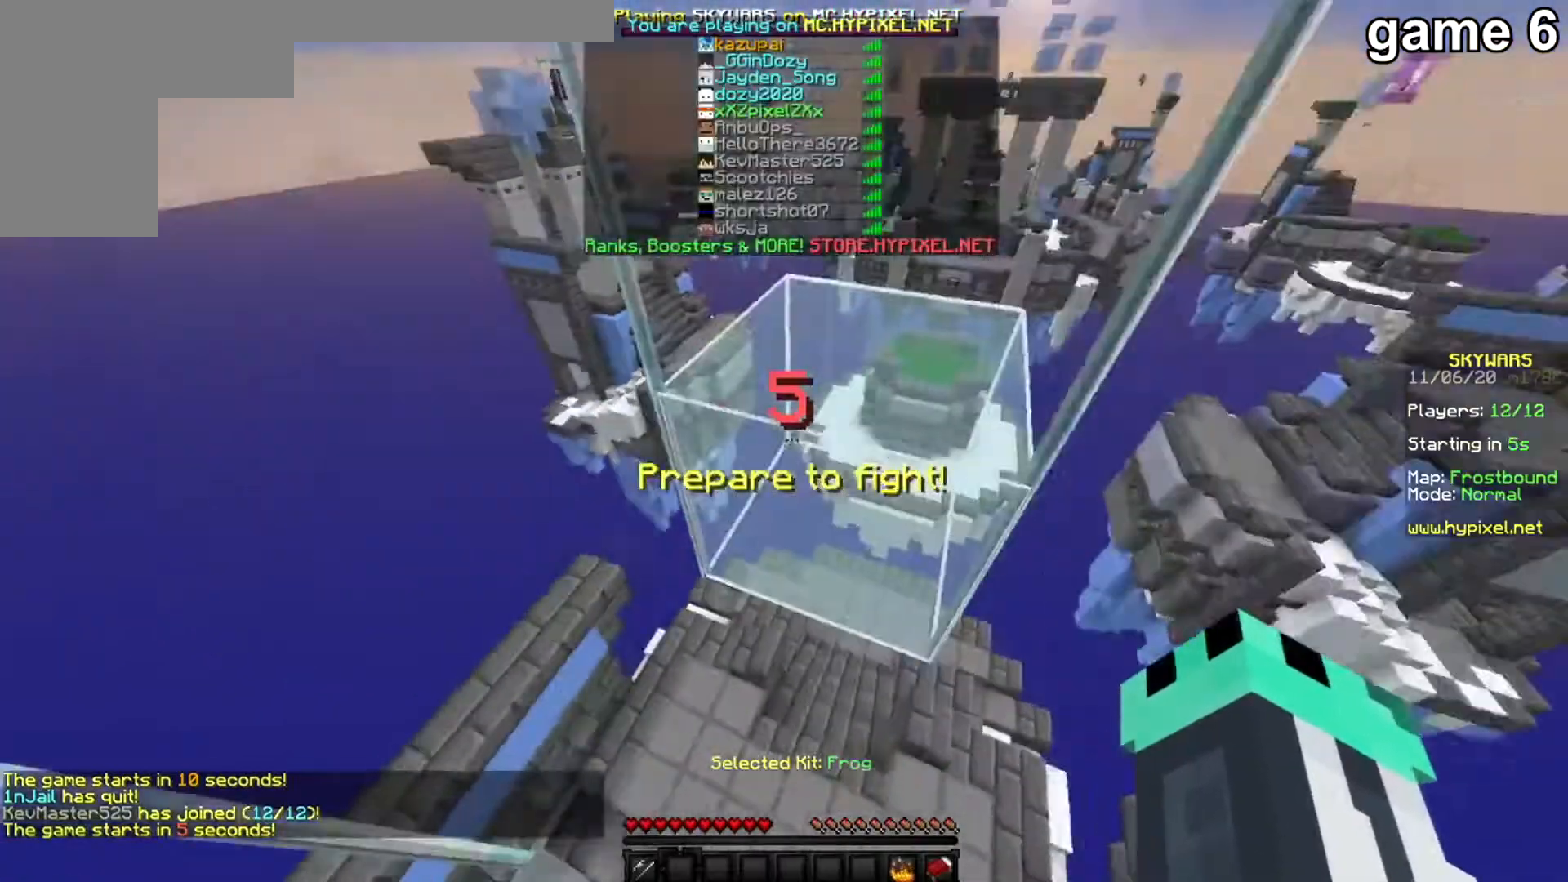
{"keys": ["w"], "mouse": [], "events": [[434, "w", "down"]]}
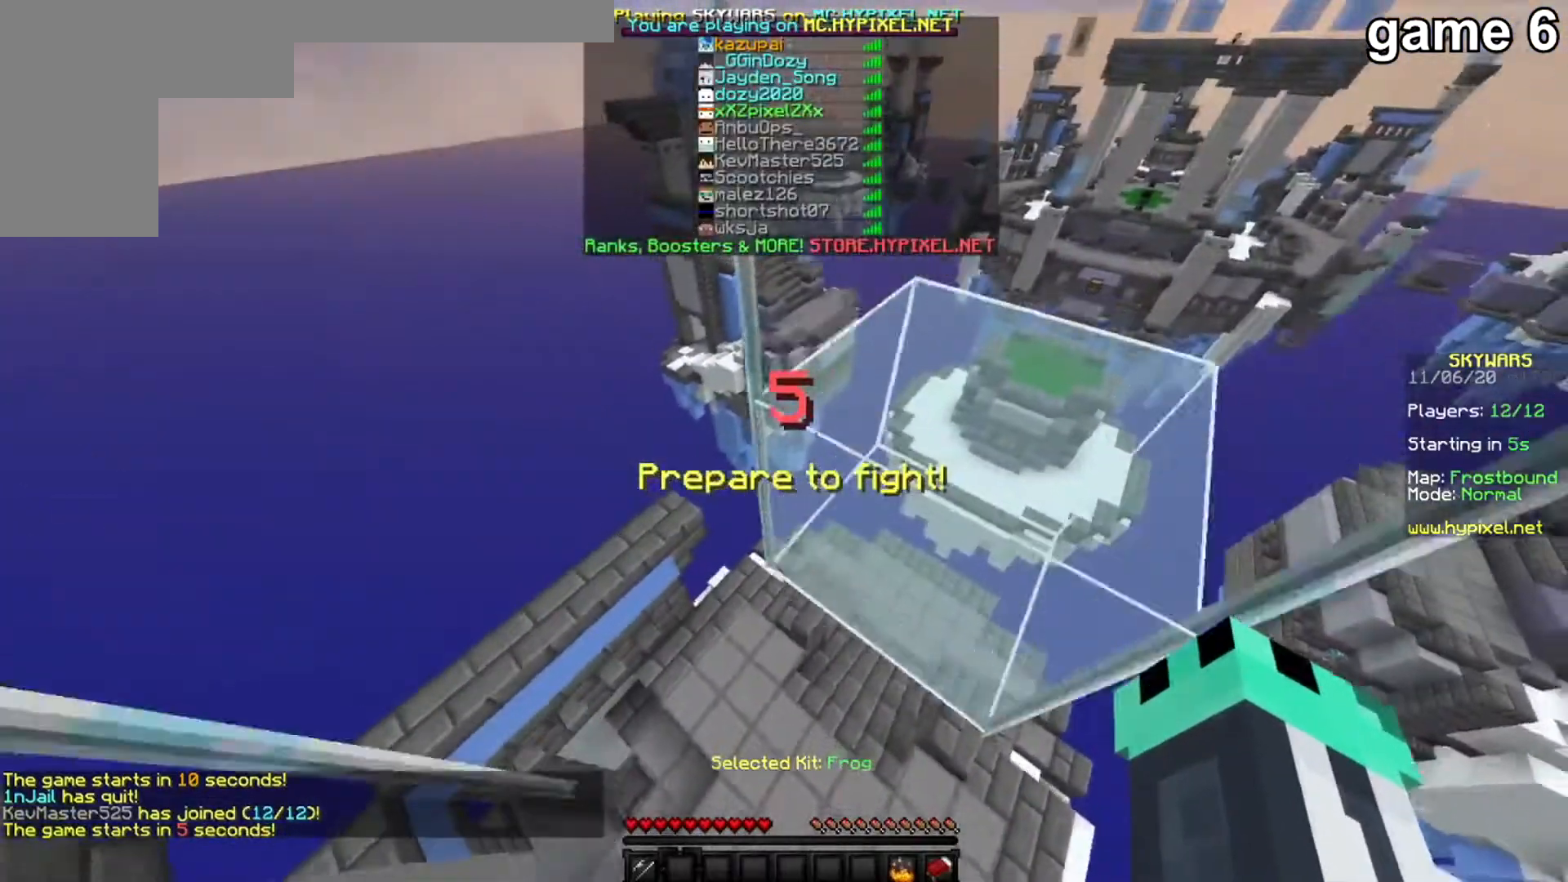
{"keys": ["w"], "mouse": [], "events": []}
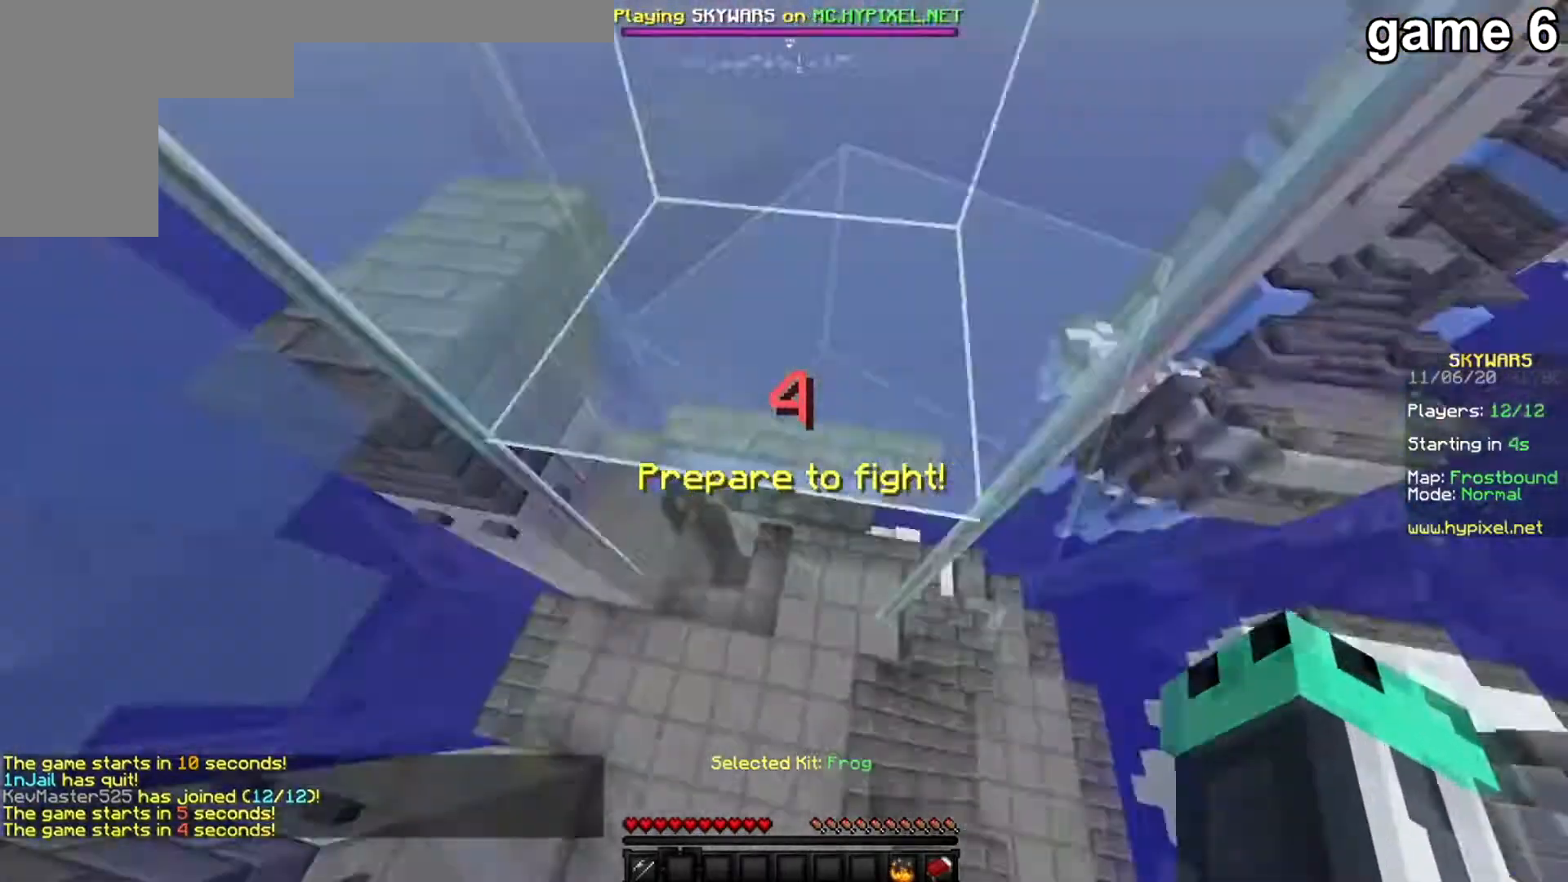
{"keys": ["w"], "mouse": [], "events": []}
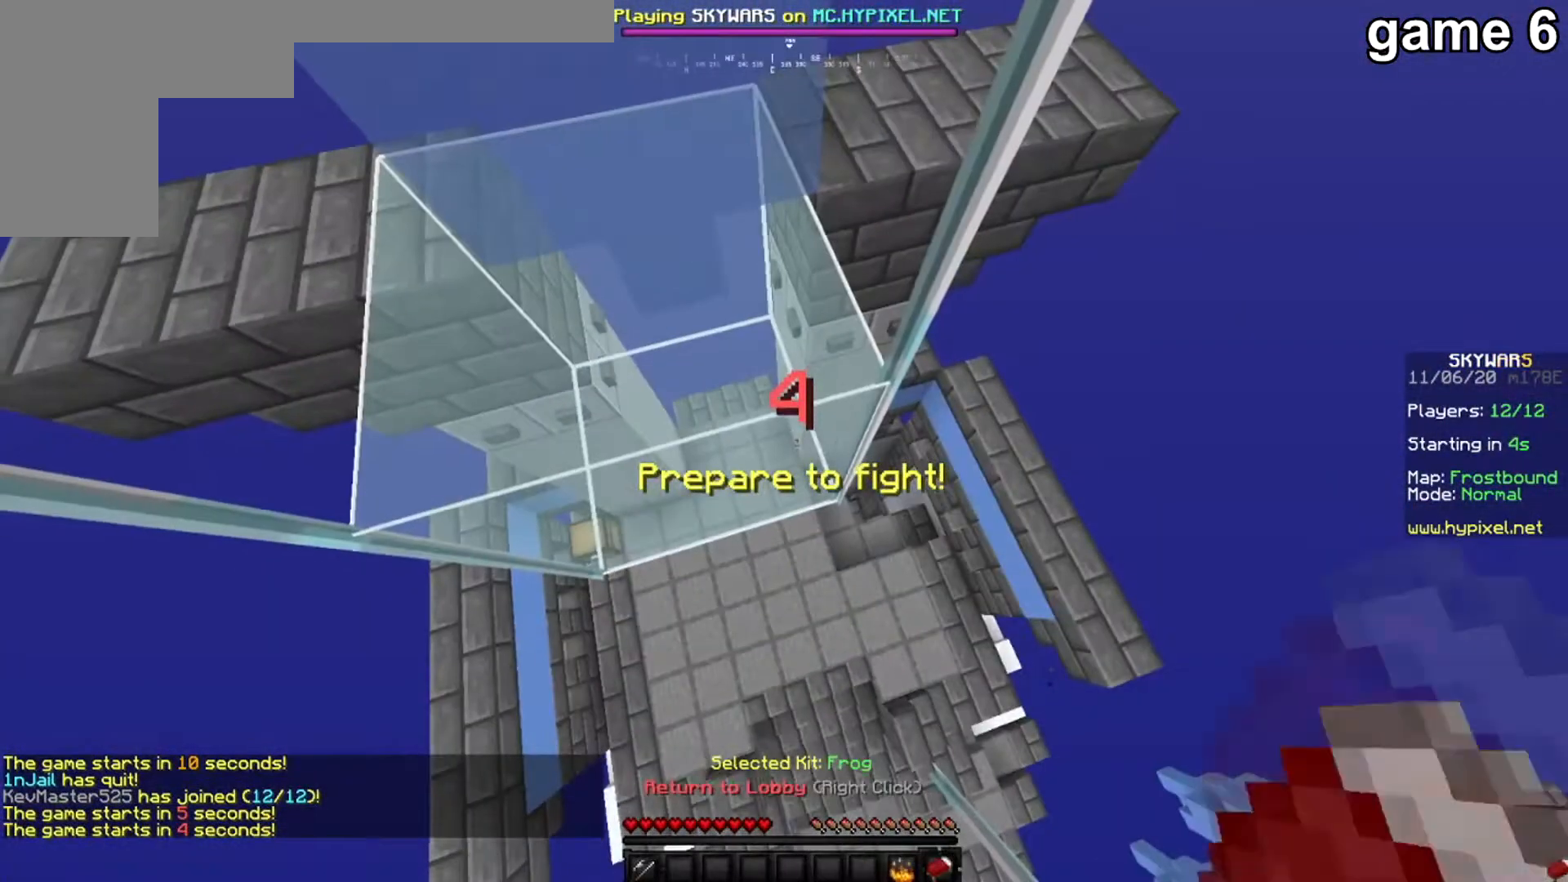
{"keys": ["w"], "mouse": [], "events": []}
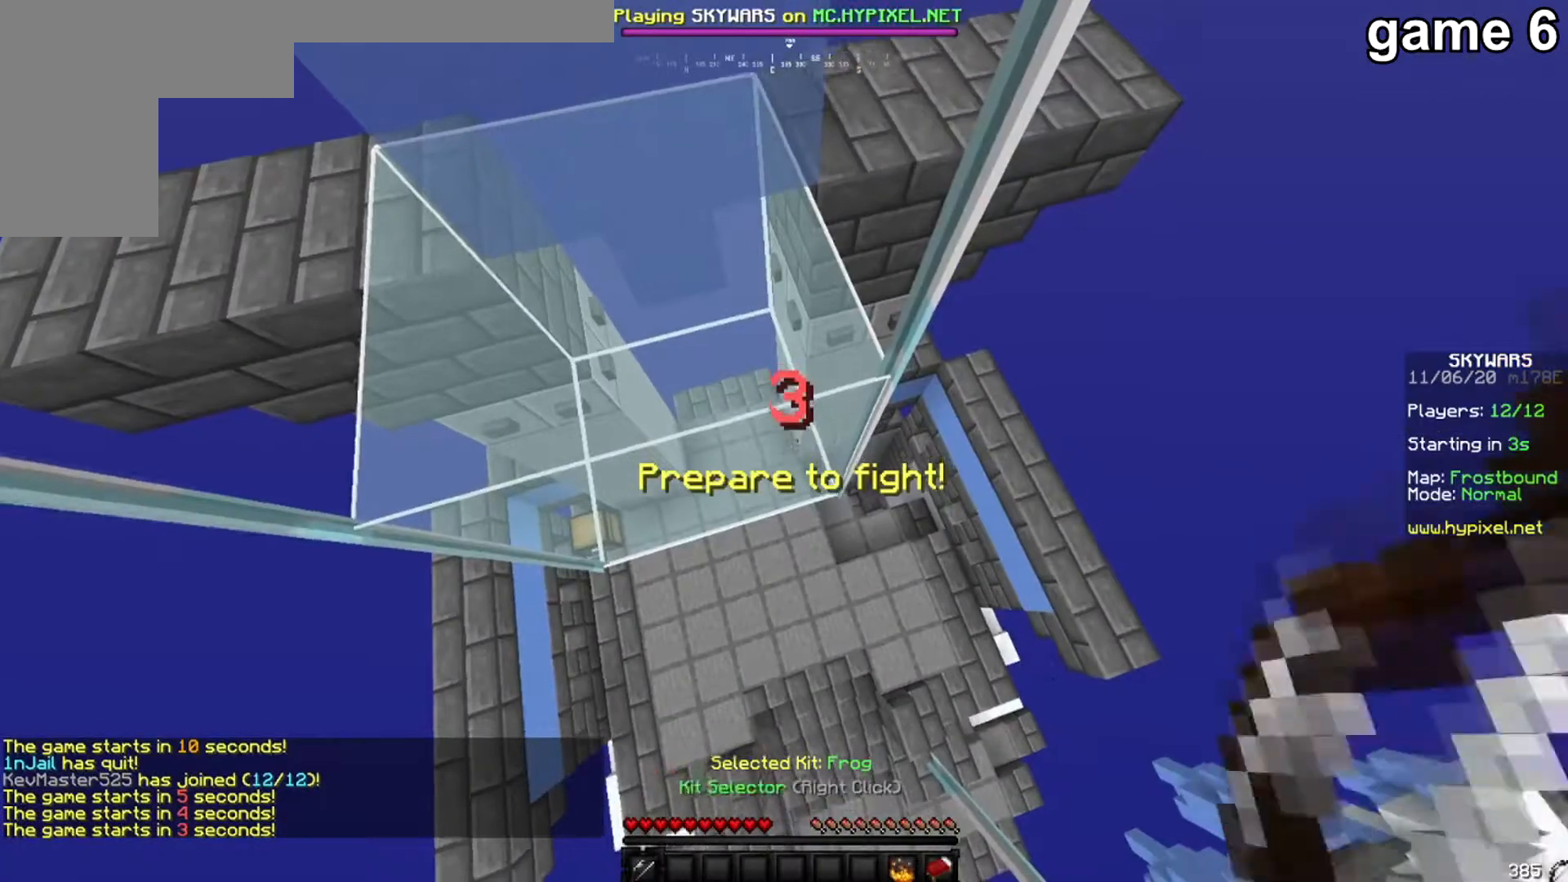
{"keys": [], "mouse": [], "events": [[400, "w", "up"]]}